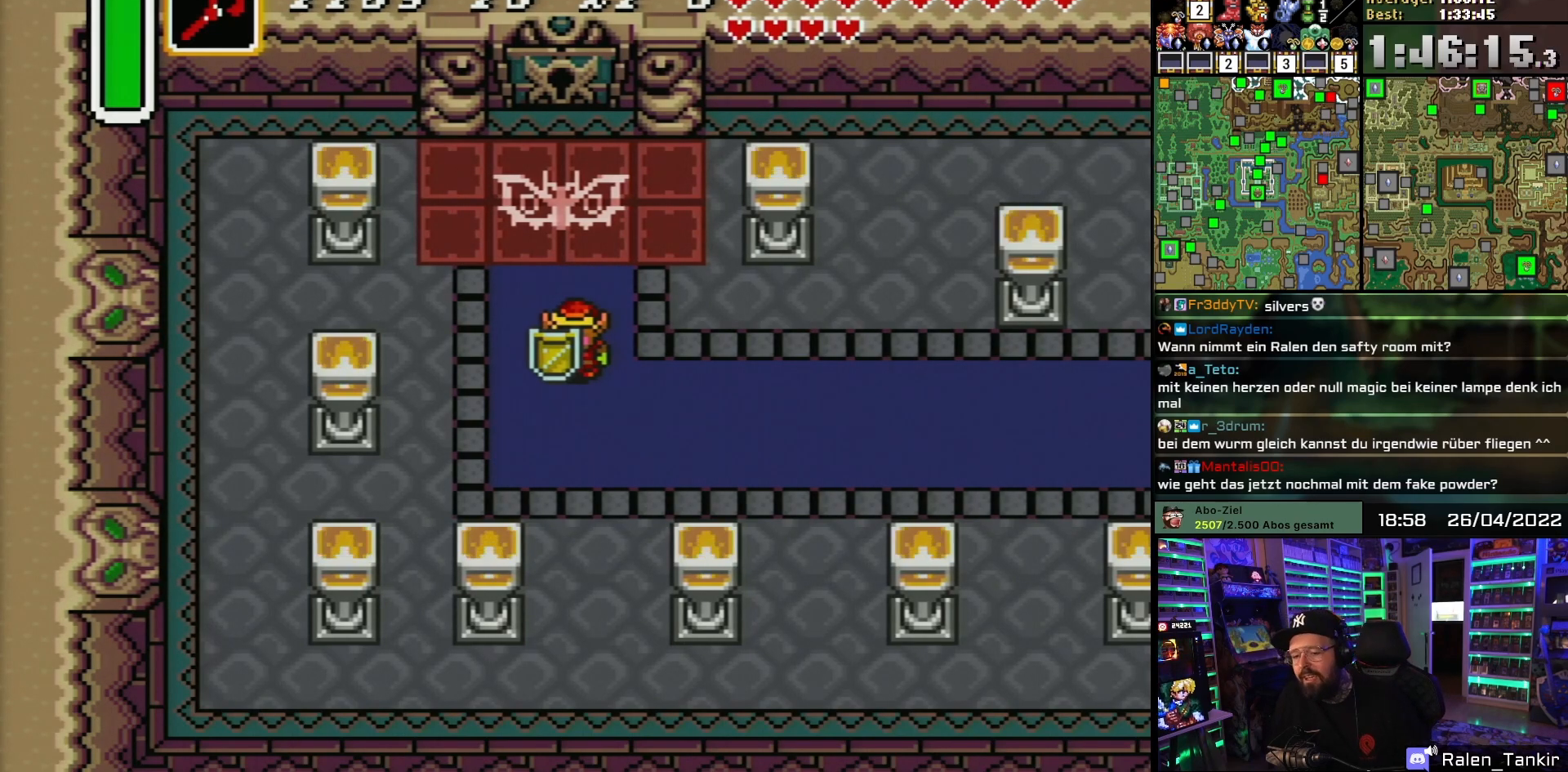
Gameplay with a controller (Nintendo layout); each line is a JSON object with the inputs held at the frame after it. "events" lists button and stick changes between this image and that frame as [ms after this image, input, new state], when the widget could be followed in between. Not read: L1 L3 R1 R3.
{"buttons": ["DPAD_UP"], "events": [[467, "DPAD_UP", "down"]]}
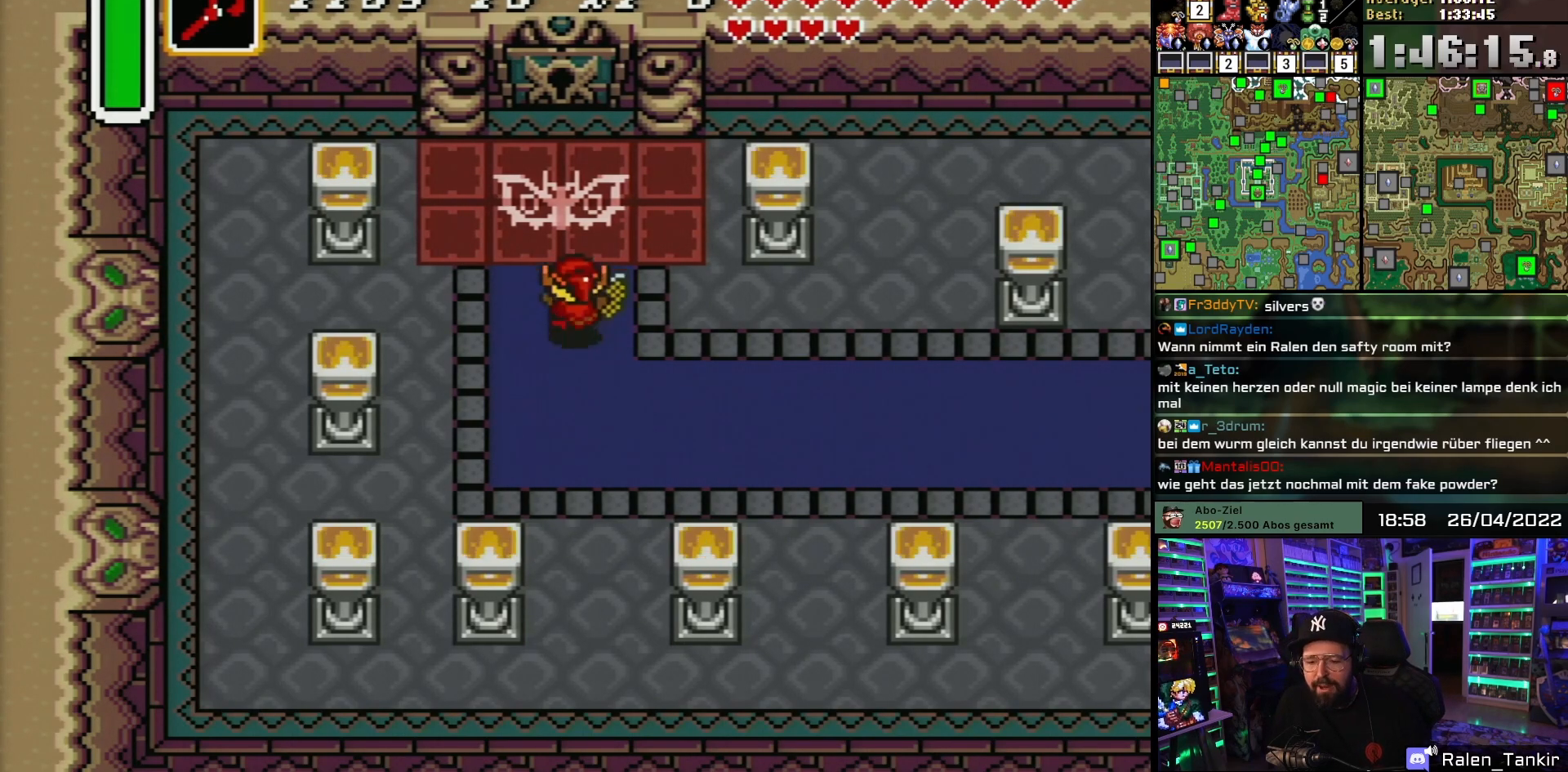
{"buttons": [], "events": [[167, "DPAD_UP", "up"], [333, "DPAD_DOWN", "down"], [433, "DPAD_DOWN", "up"]]}
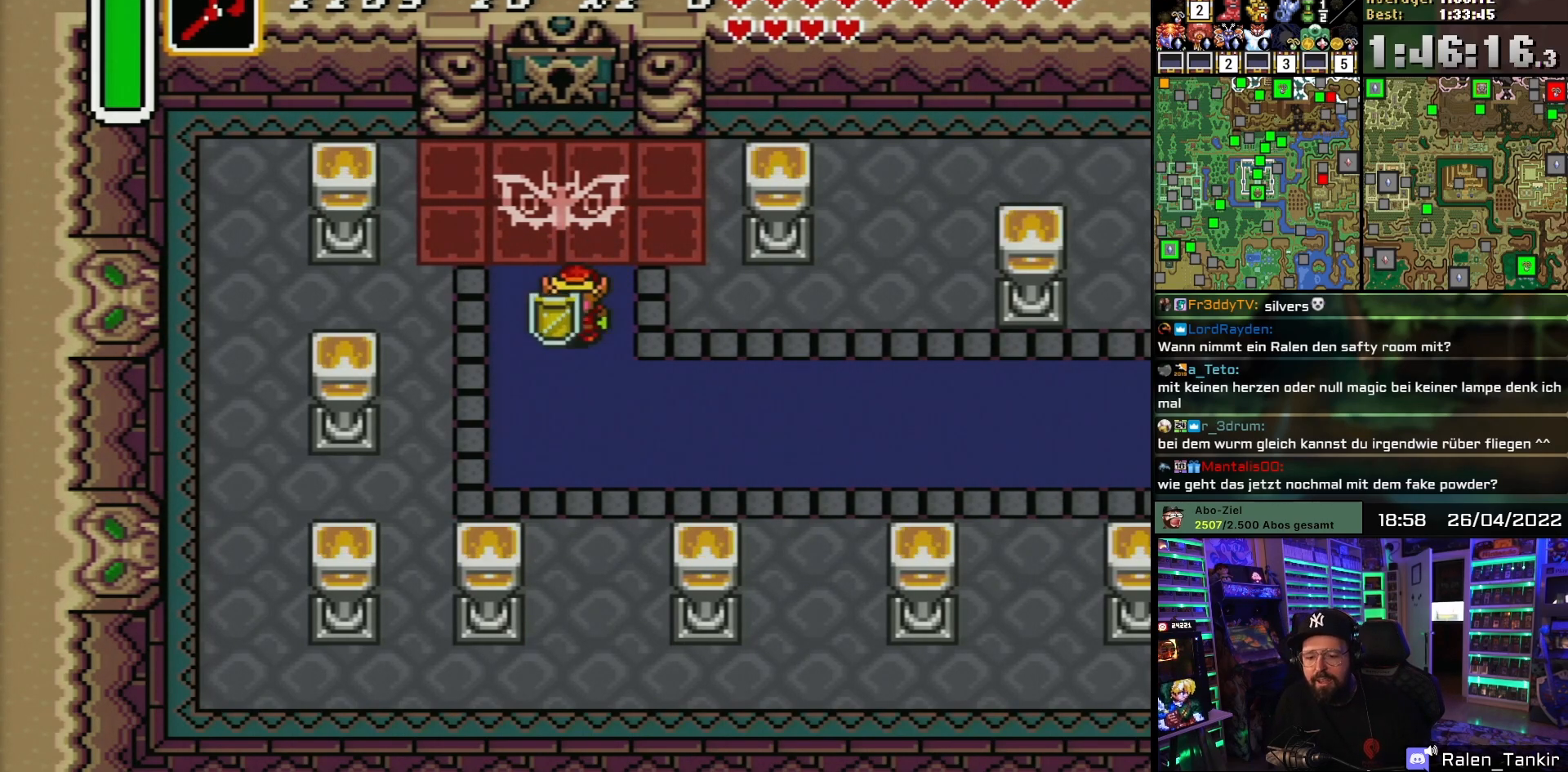
{"buttons": [], "events": []}
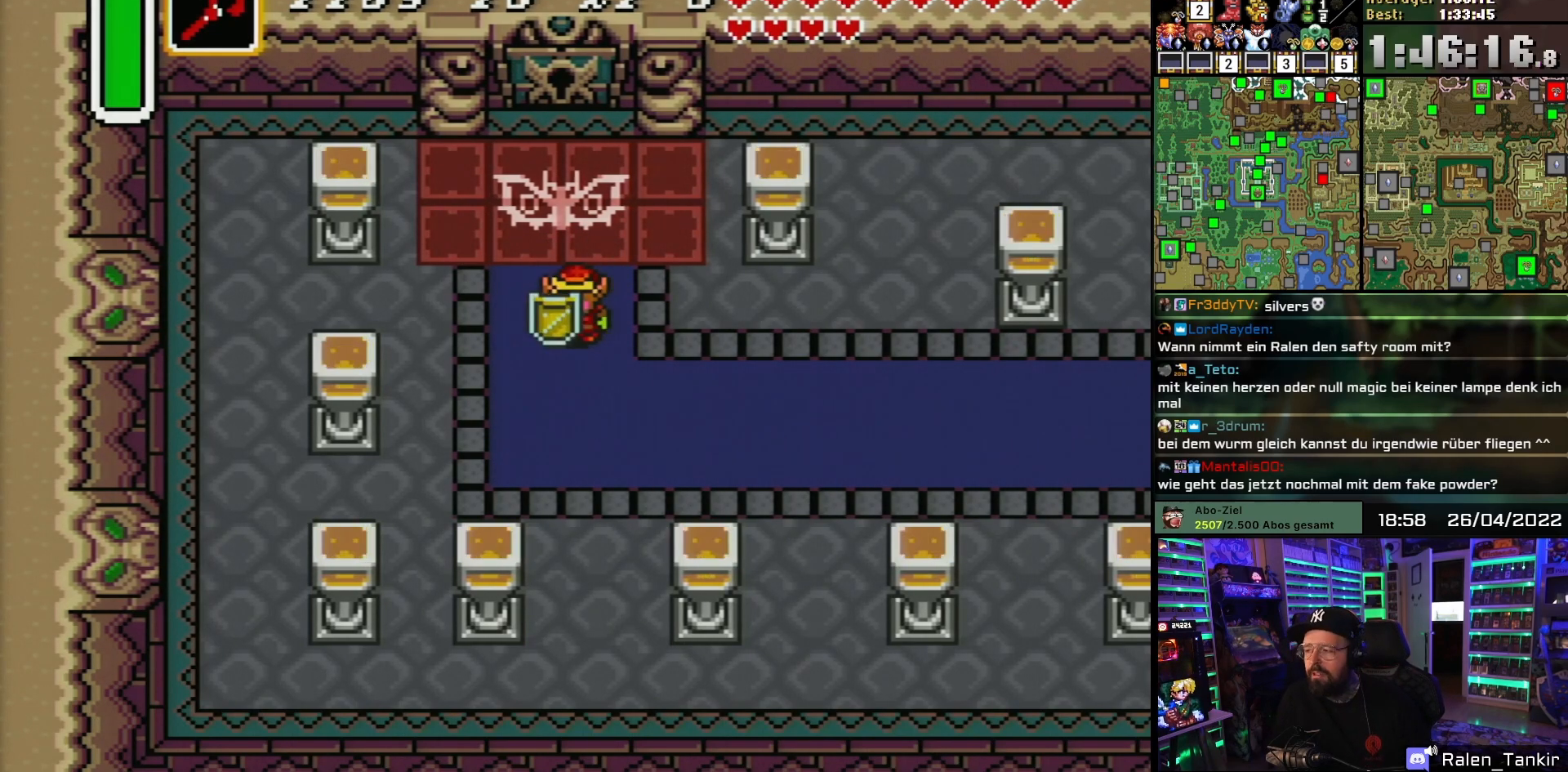
{"buttons": [], "events": []}
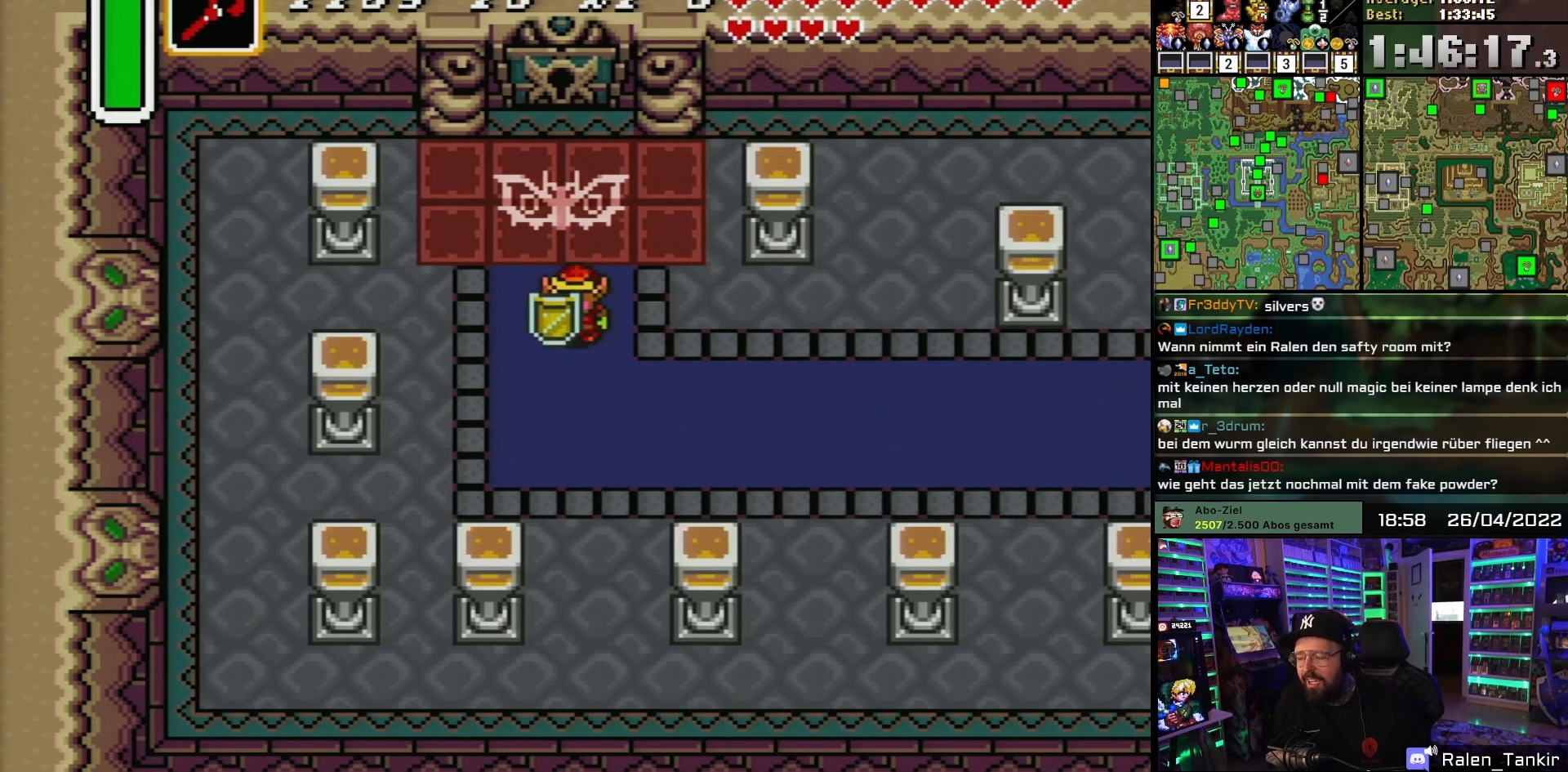
{"buttons": [], "events": []}
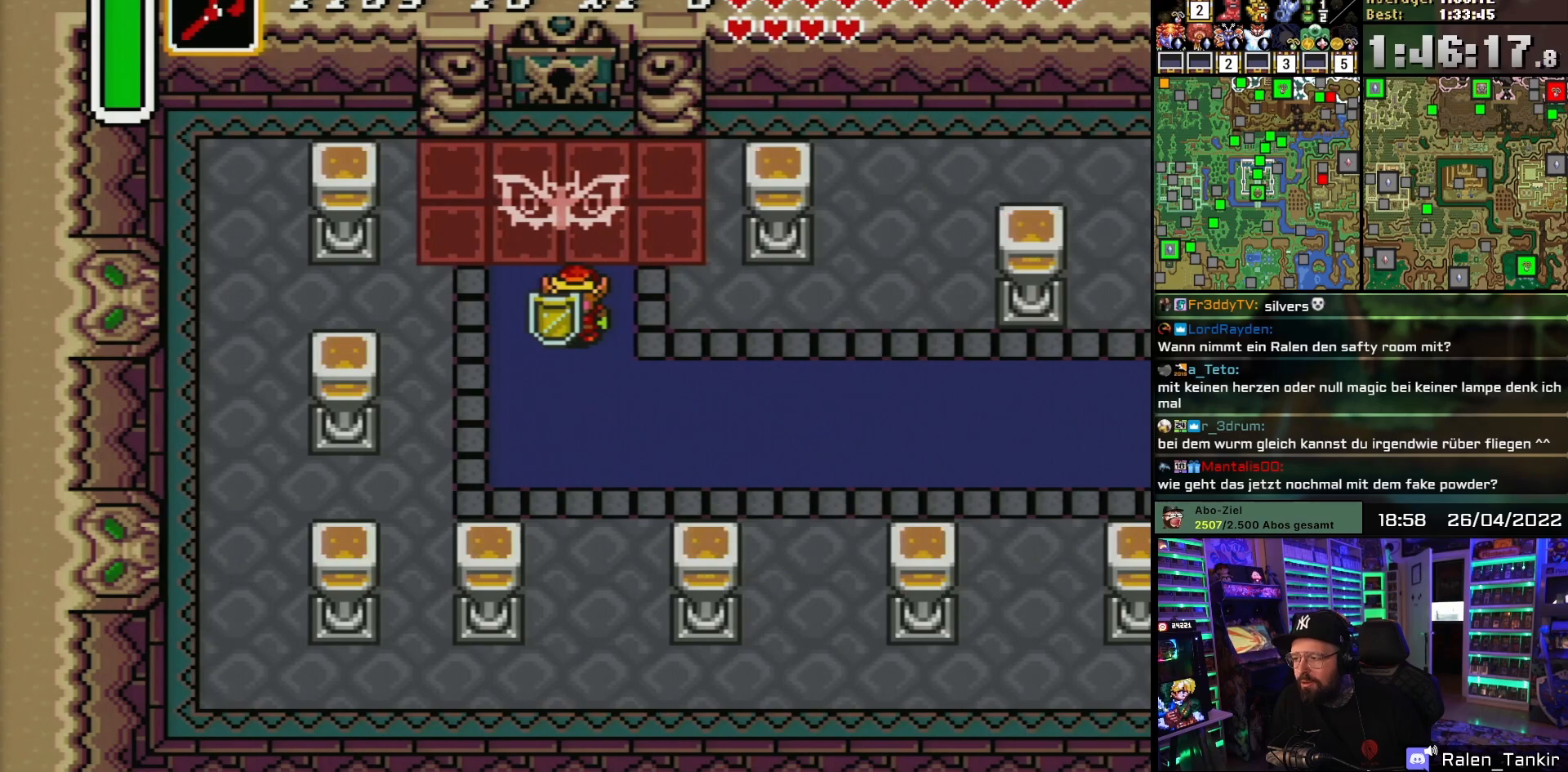
{"buttons": [], "events": []}
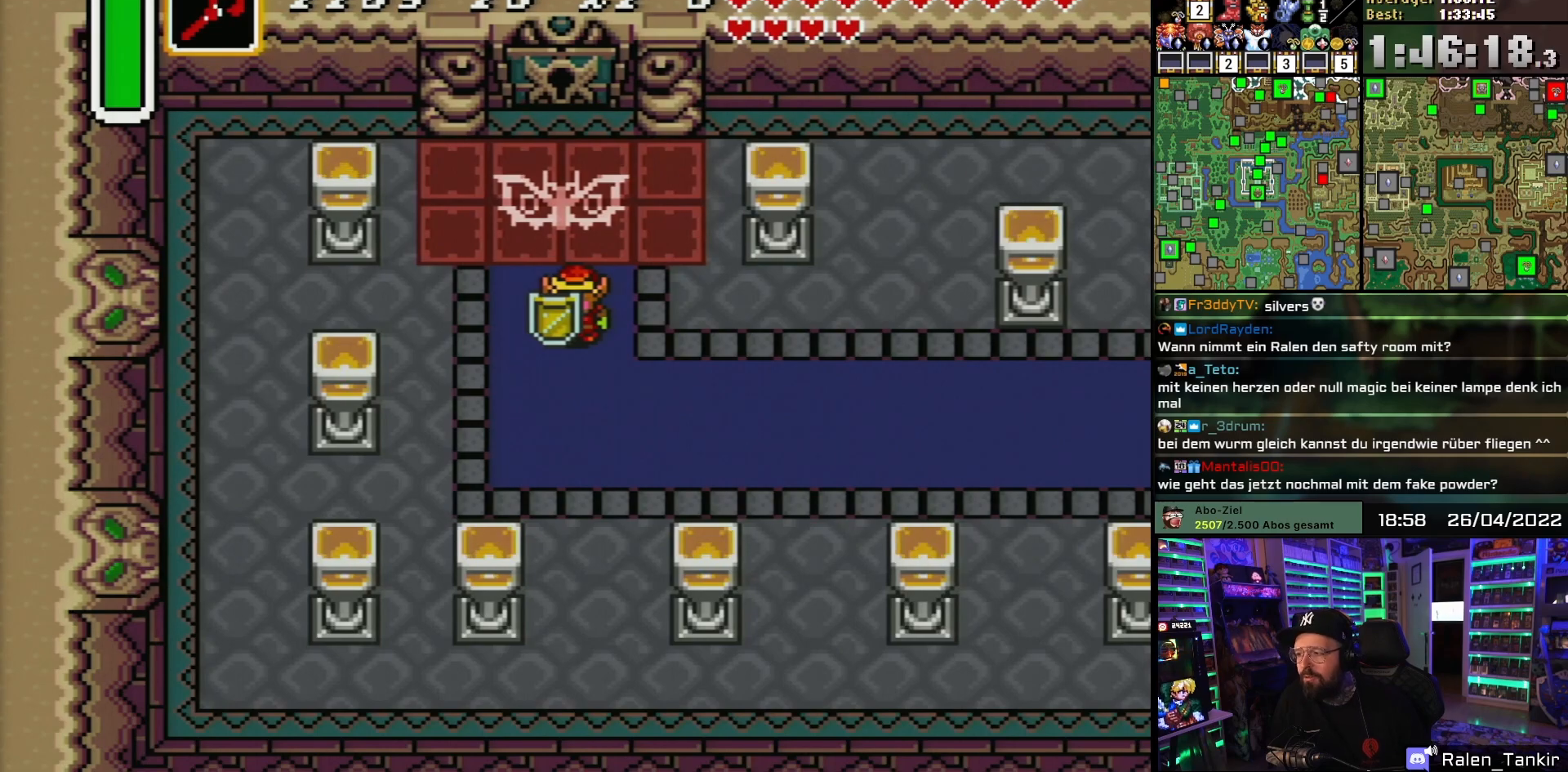
{"buttons": ["Y", "START"], "events": [[283, "Y", "down"], [317, "START", "down"]]}
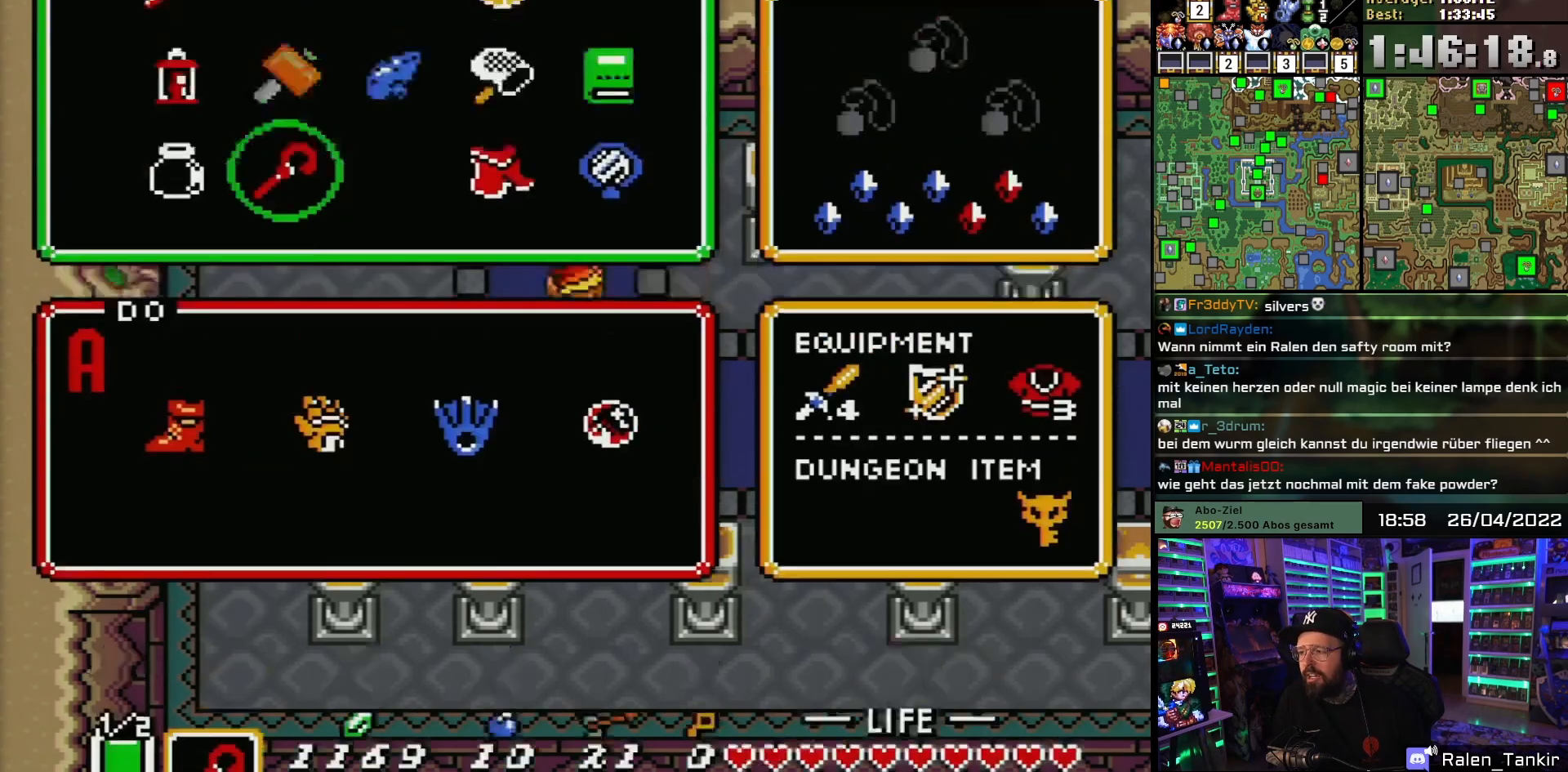
{"buttons": [], "events": [[117, "Y", "up"], [150, "START", "up"]]}
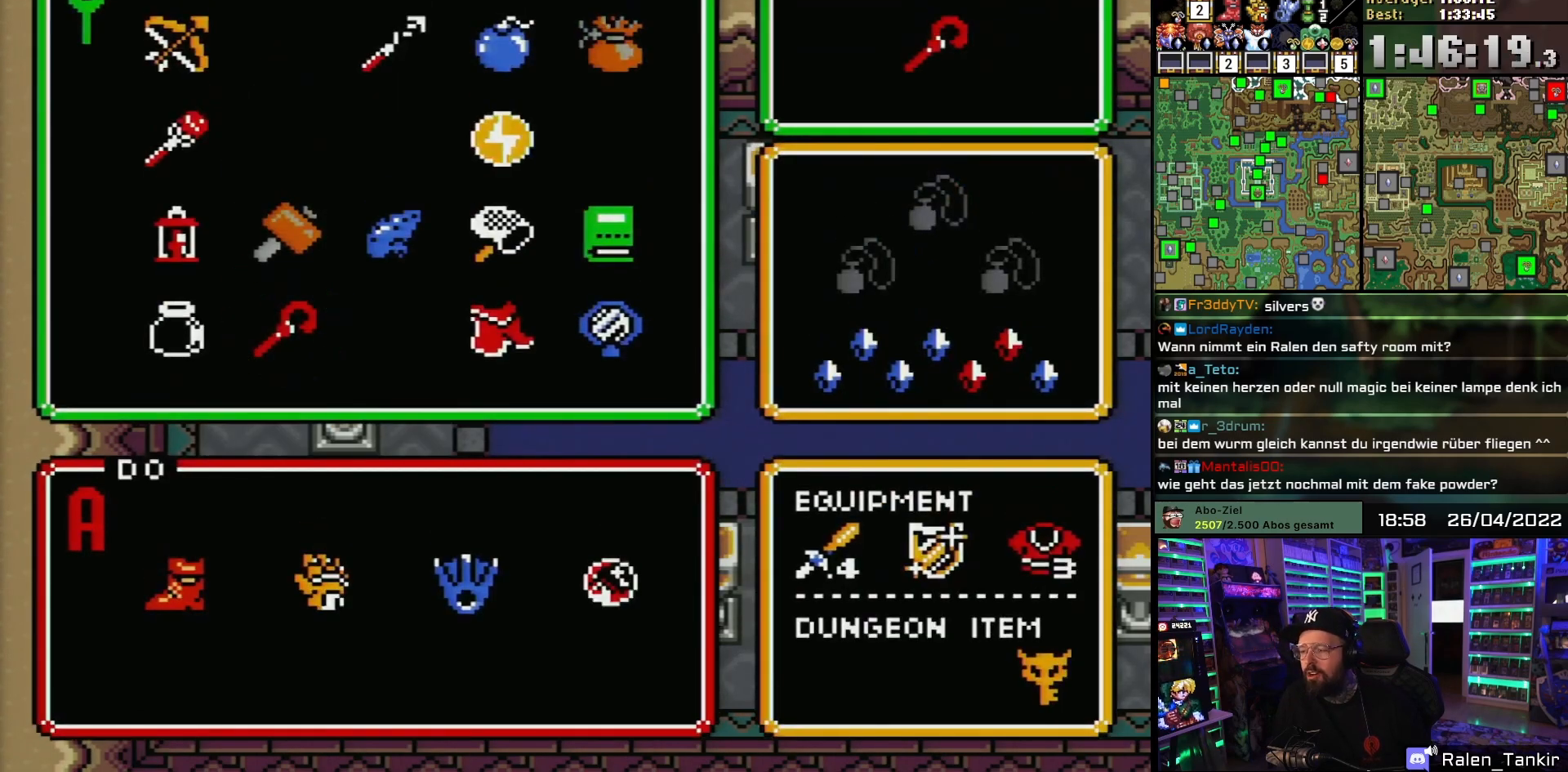
{"buttons": ["DPAD_LEFT"], "events": [[483, "DPAD_LEFT", "down"]]}
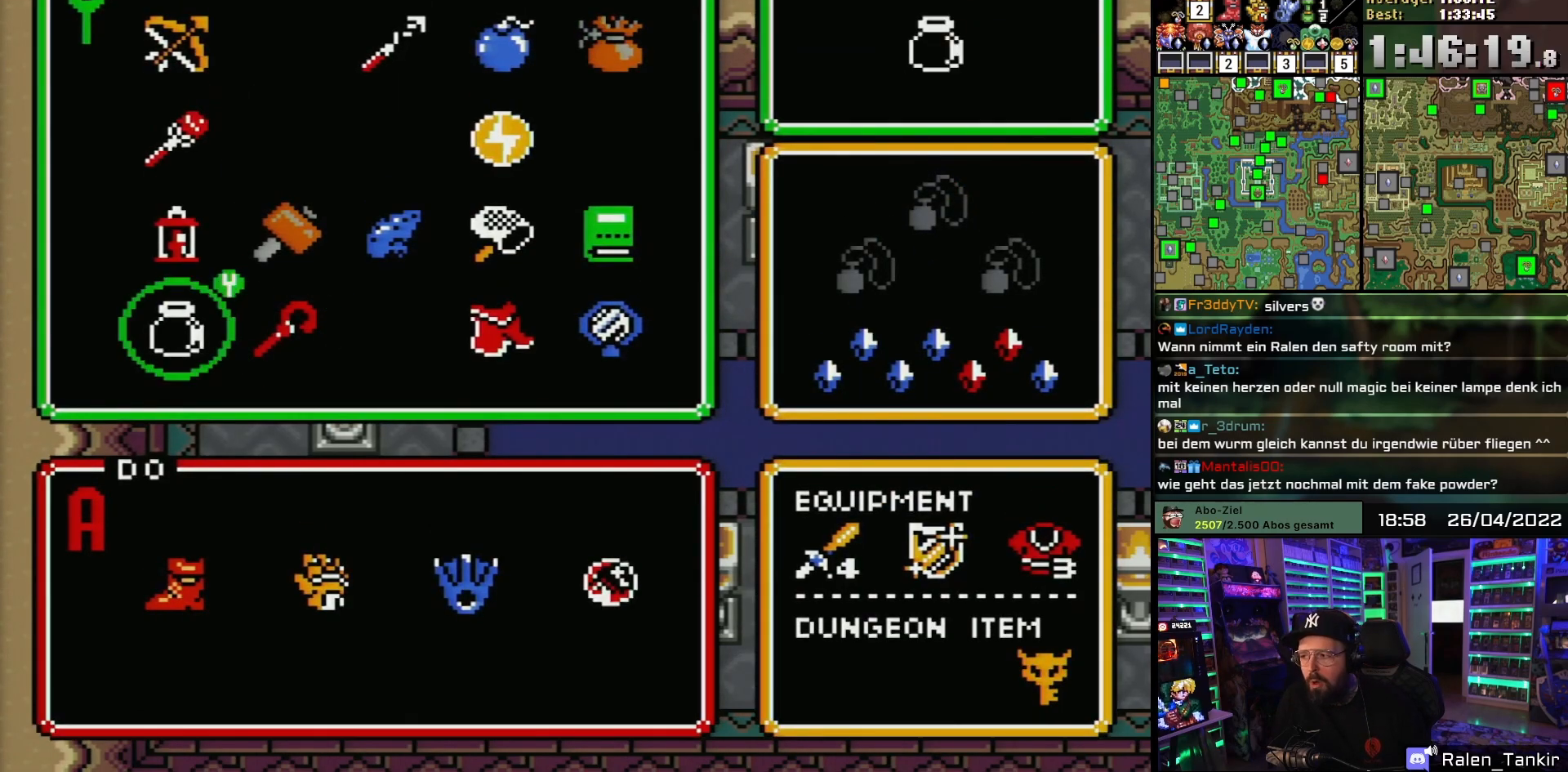
{"buttons": [], "events": [[83, "DPAD_LEFT", "up"], [117, "DPAD_LEFT", "down"], [217, "DPAD_LEFT", "up"], [383, "DPAD_UP", "down"], [450, "DPAD_UP", "up"]]}
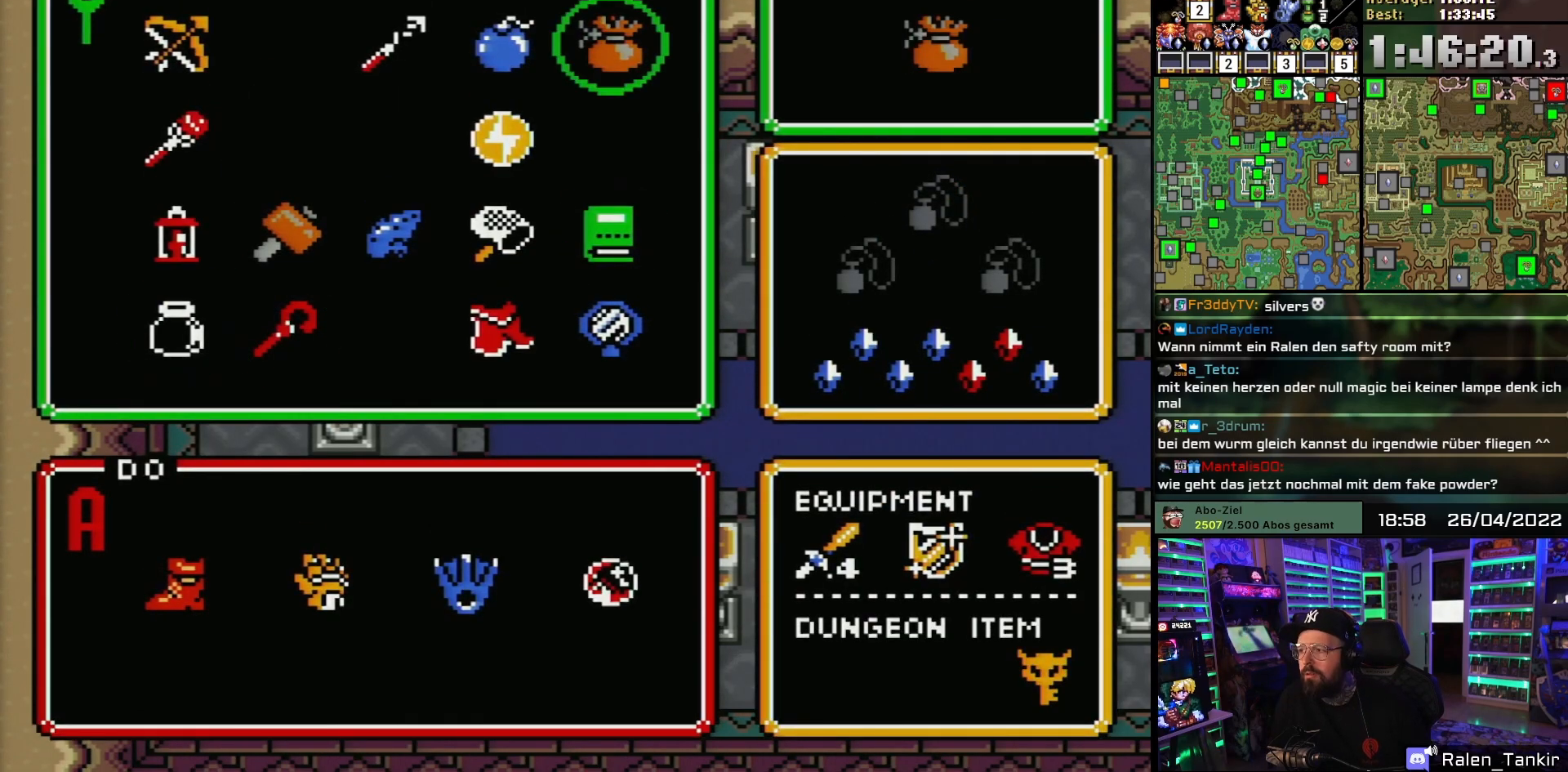
{"buttons": ["START"], "events": [[300, "START", "down"], [317, "START", "up"], [333, "START", "down"]]}
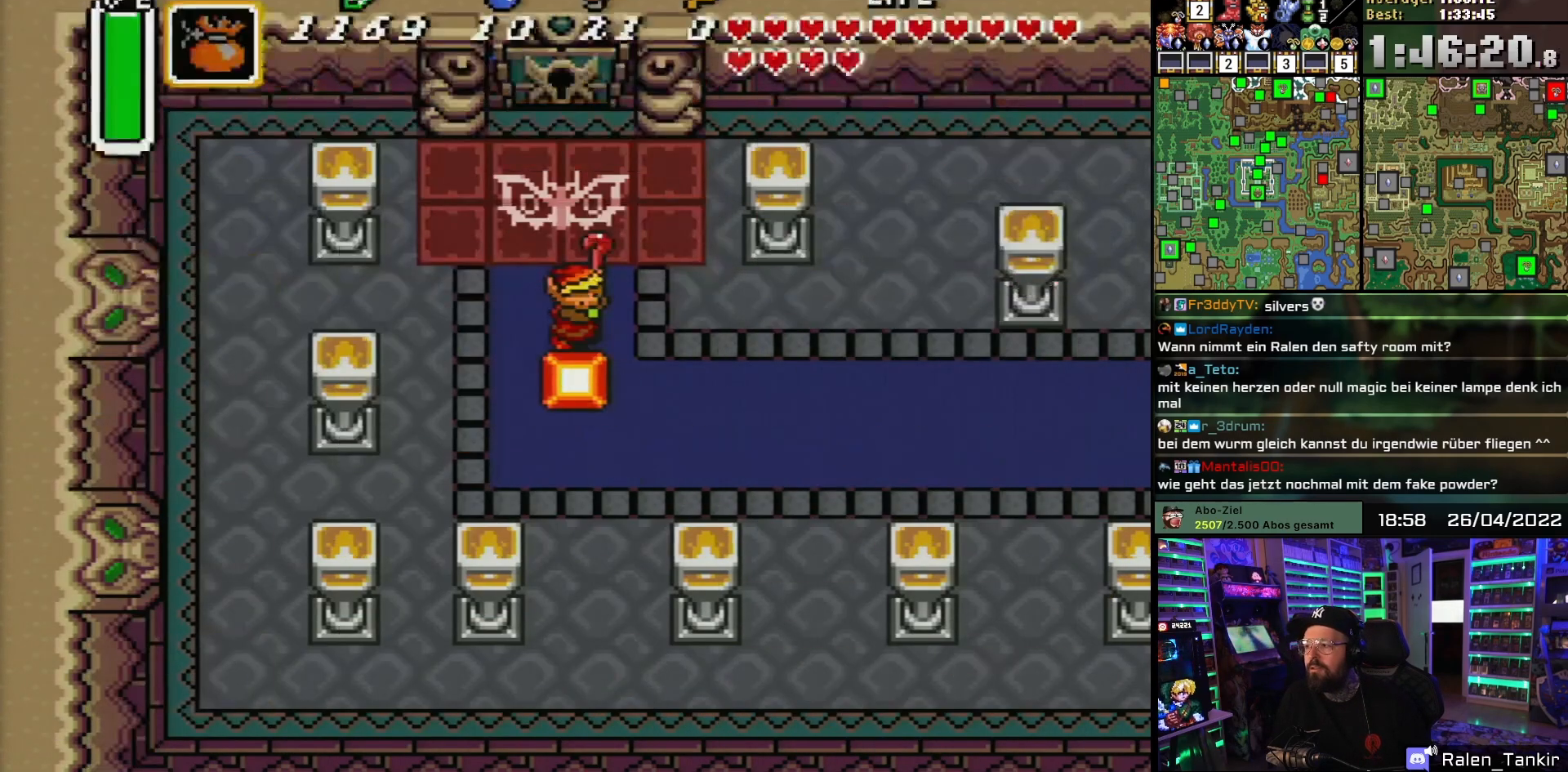
{"buttons": [], "events": [[17, "START", "up"]]}
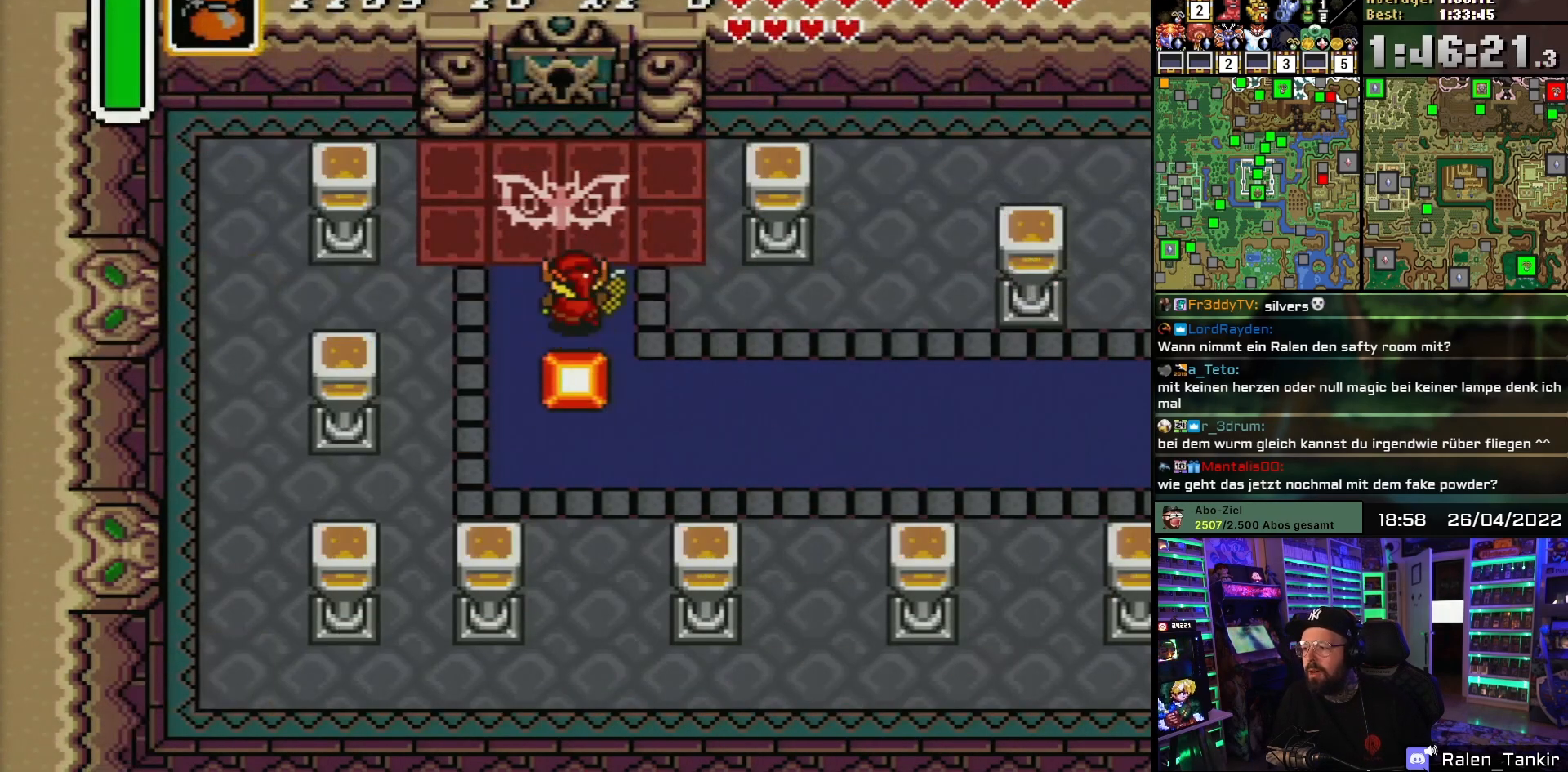
{"buttons": [], "events": [[33, "DPAD_UP", "down"], [283, "DPAD_RIGHT", "down"], [300, "DPAD_UP", "up"], [333, "DPAD_DOWN", "down"], [367, "DPAD_RIGHT", "up"], [467, "DPAD_DOWN", "up"]]}
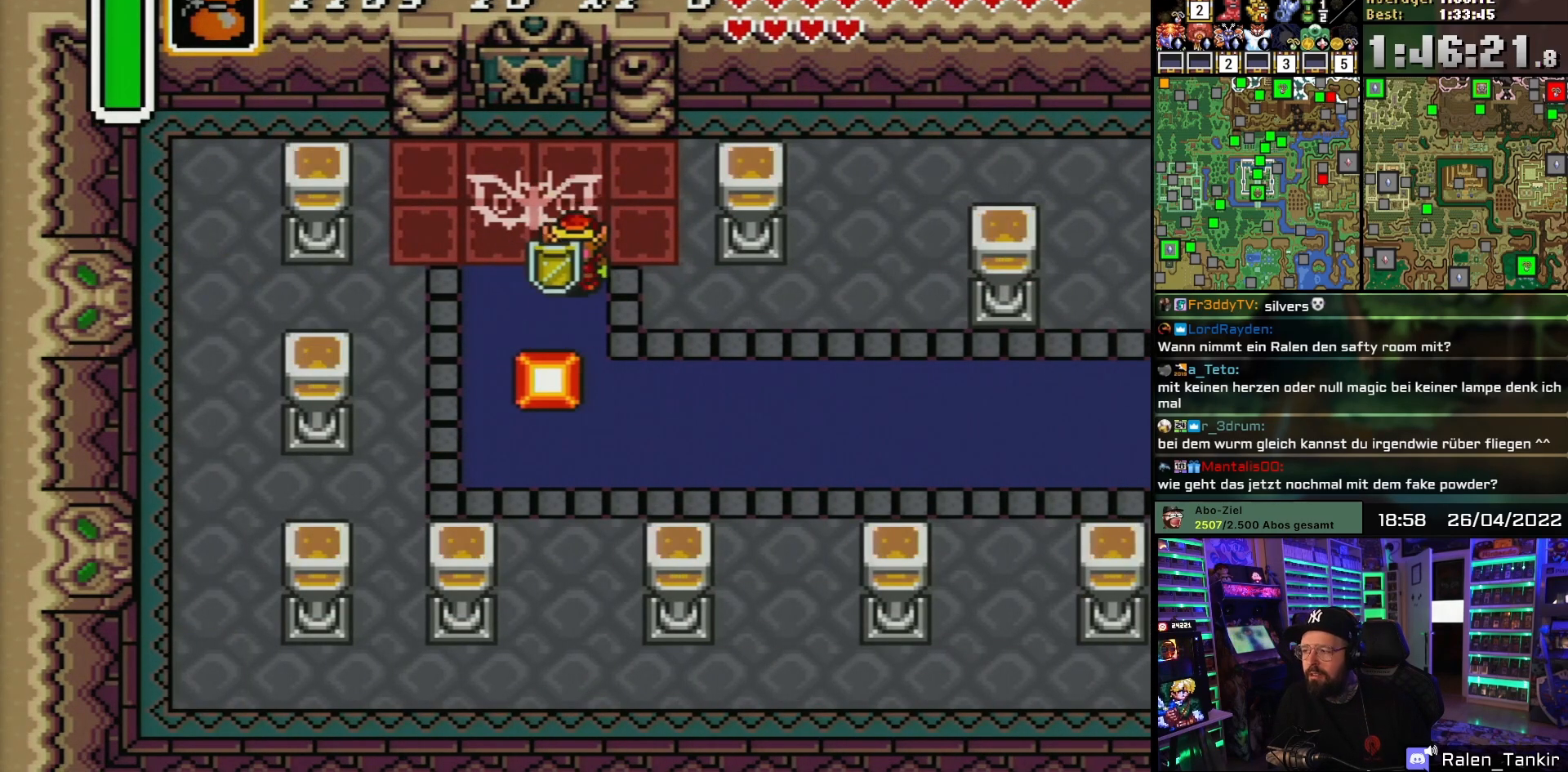
{"buttons": [], "events": [[117, "DPAD_LEFT", "down"], [250, "DPAD_LEFT", "up"], [283, "DPAD_UP", "down"], [400, "DPAD_UP", "up"]]}
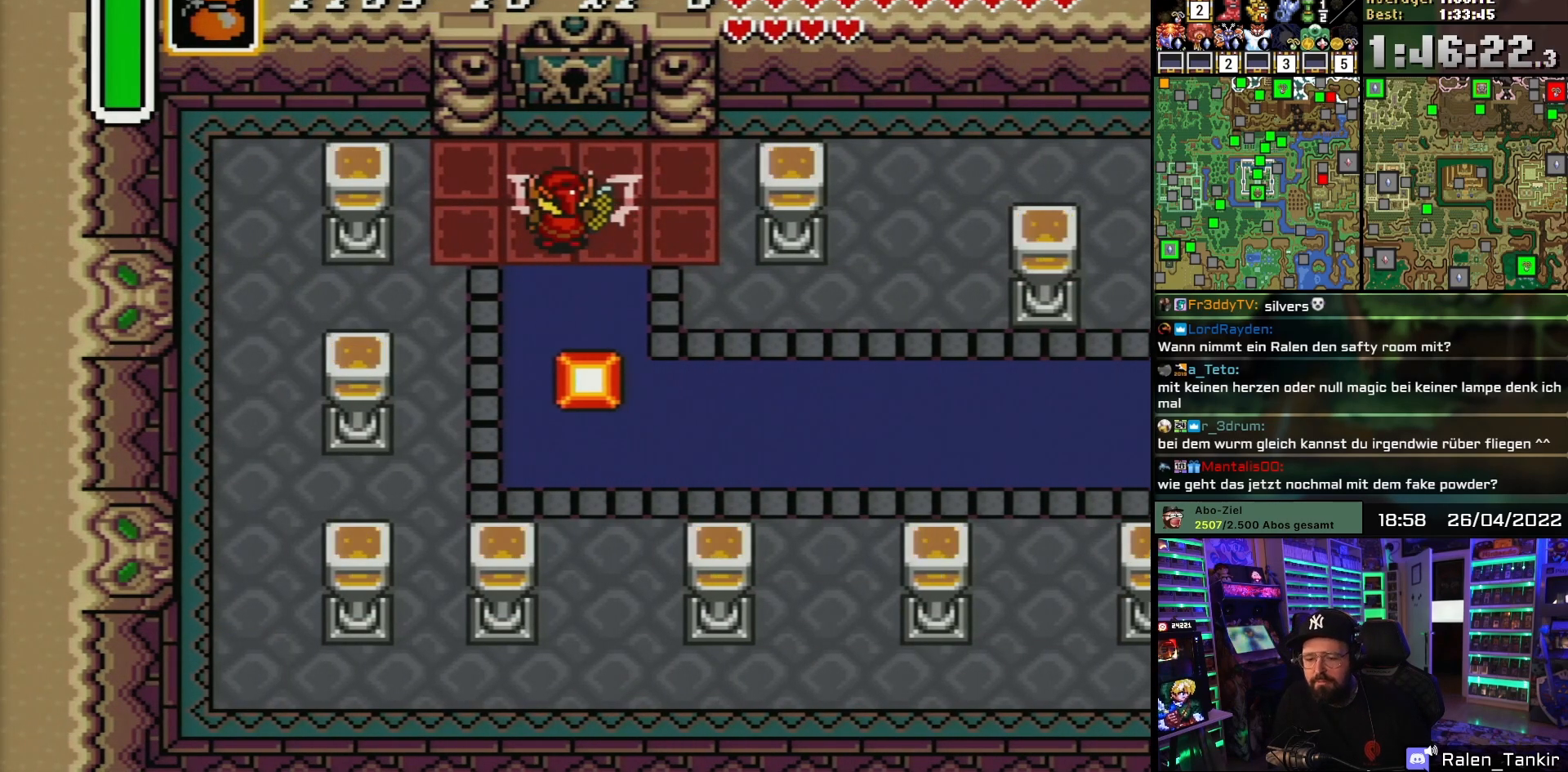
{"buttons": [], "events": []}
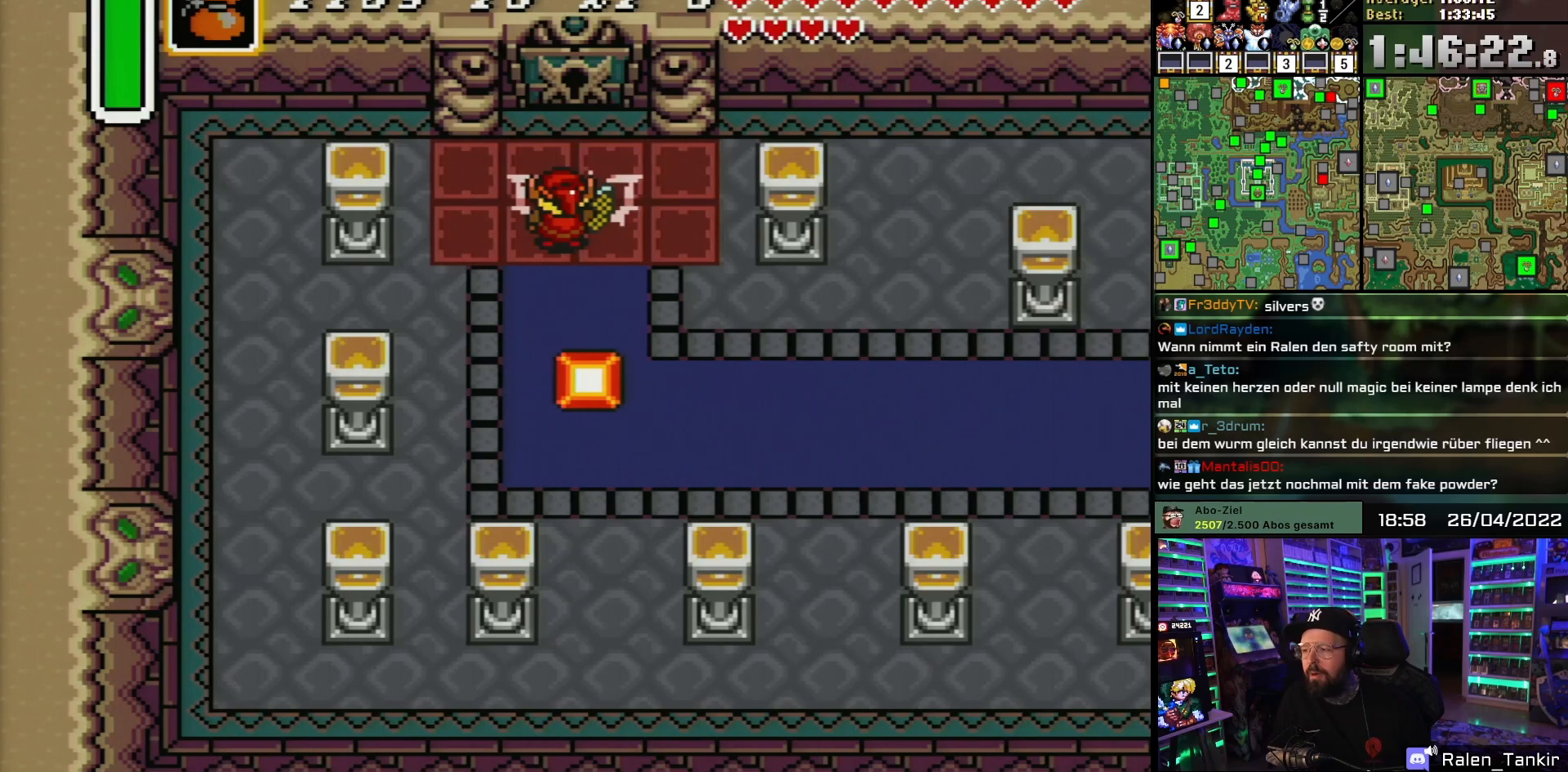
{"buttons": [], "events": [[150, "DPAD_DOWN", "down"], [267, "DPAD_DOWN", "up"]]}
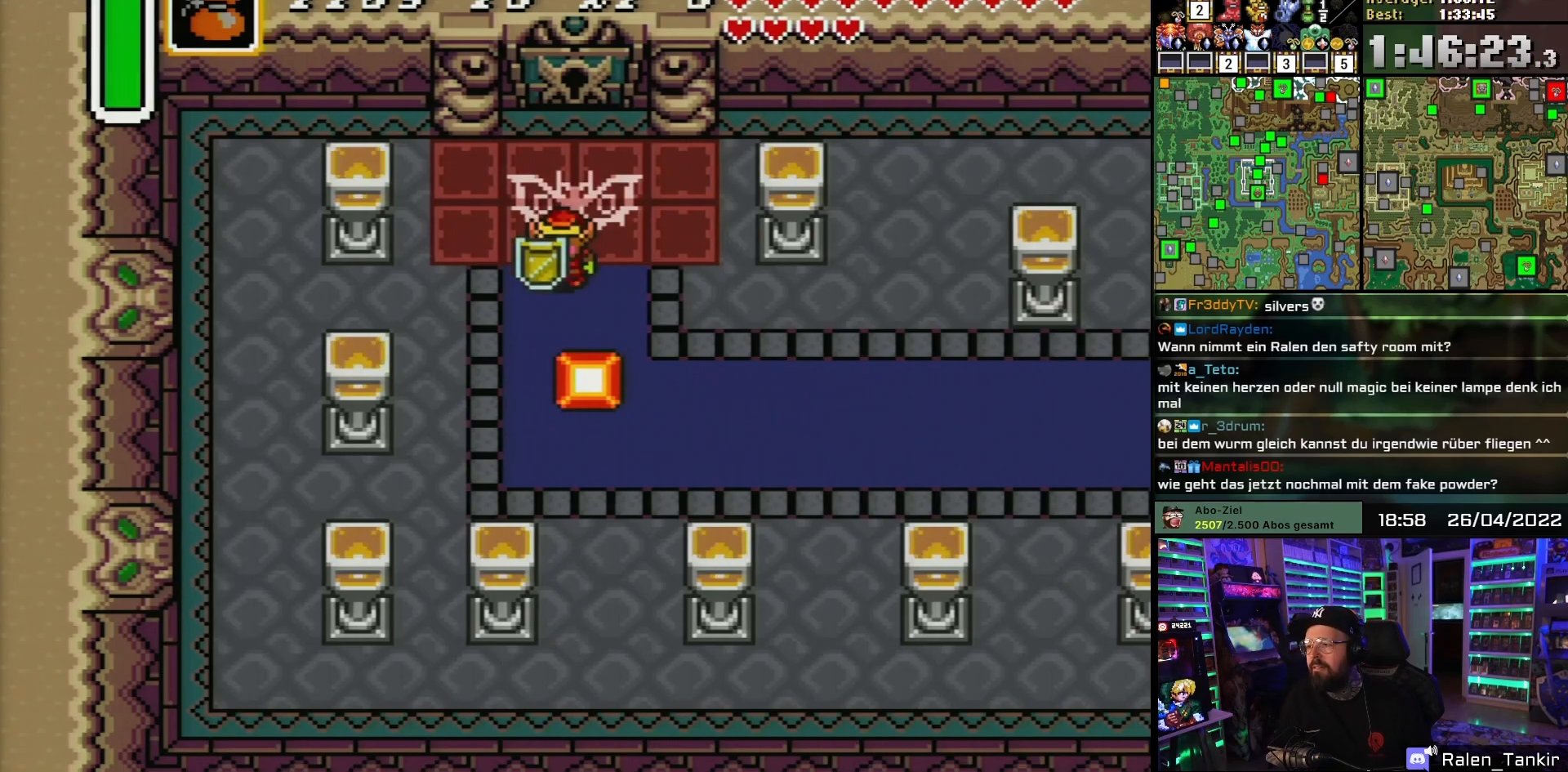
{"buttons": [], "events": [[100, "DPAD_RIGHT", "down"], [200, "DPAD_RIGHT", "up"], [283, "DPAD_UP", "down"], [350, "DPAD_LEFT", "down"], [400, "DPAD_LEFT", "up"], [400, "DPAD_UP", "up"]]}
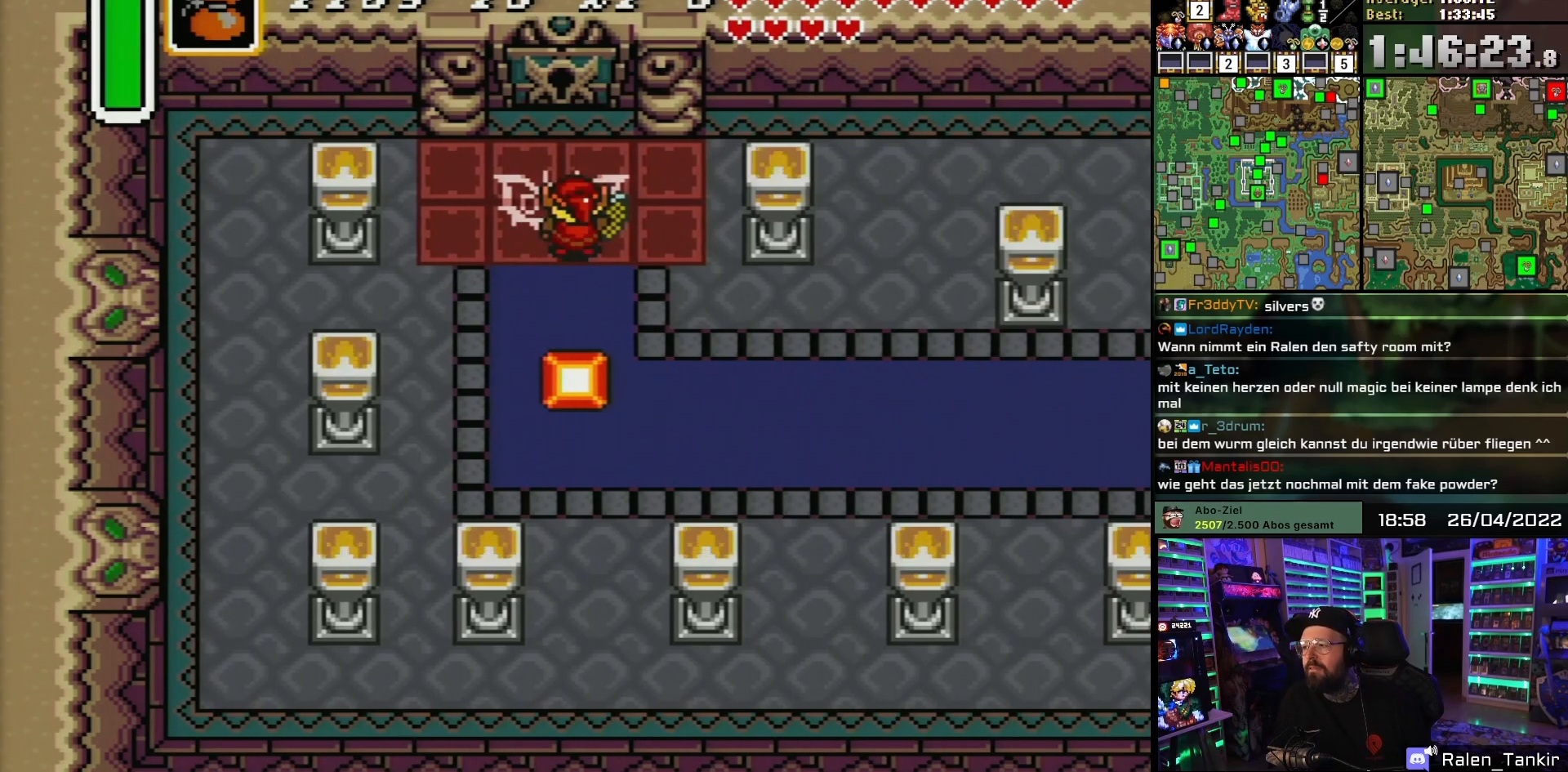
{"buttons": [], "events": [[167, "DPAD_UP", "down"], [283, "DPAD_UP", "up"]]}
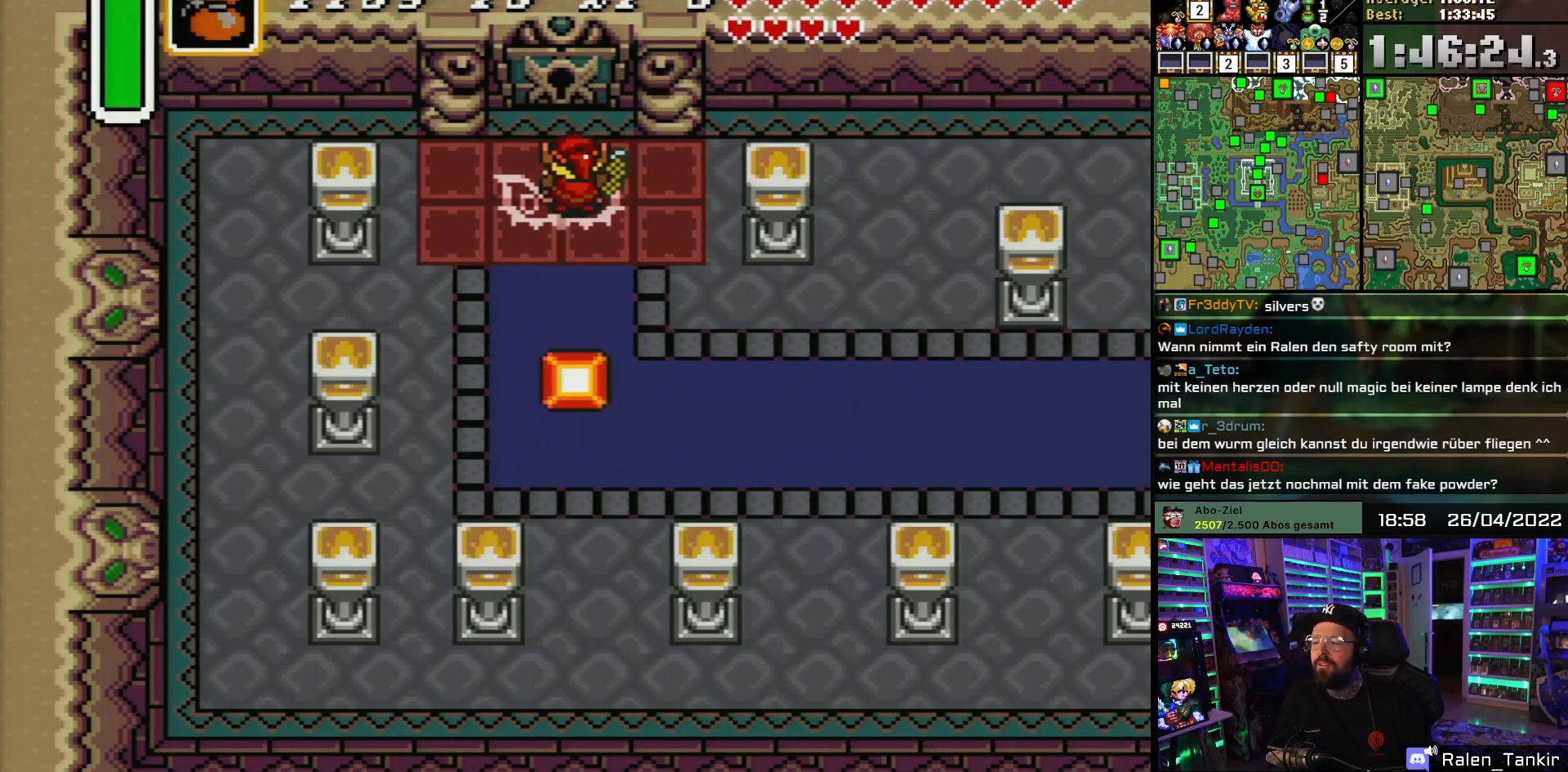
{"buttons": ["DPAD_UP"], "events": [[367, "DPAD_UP", "down"]]}
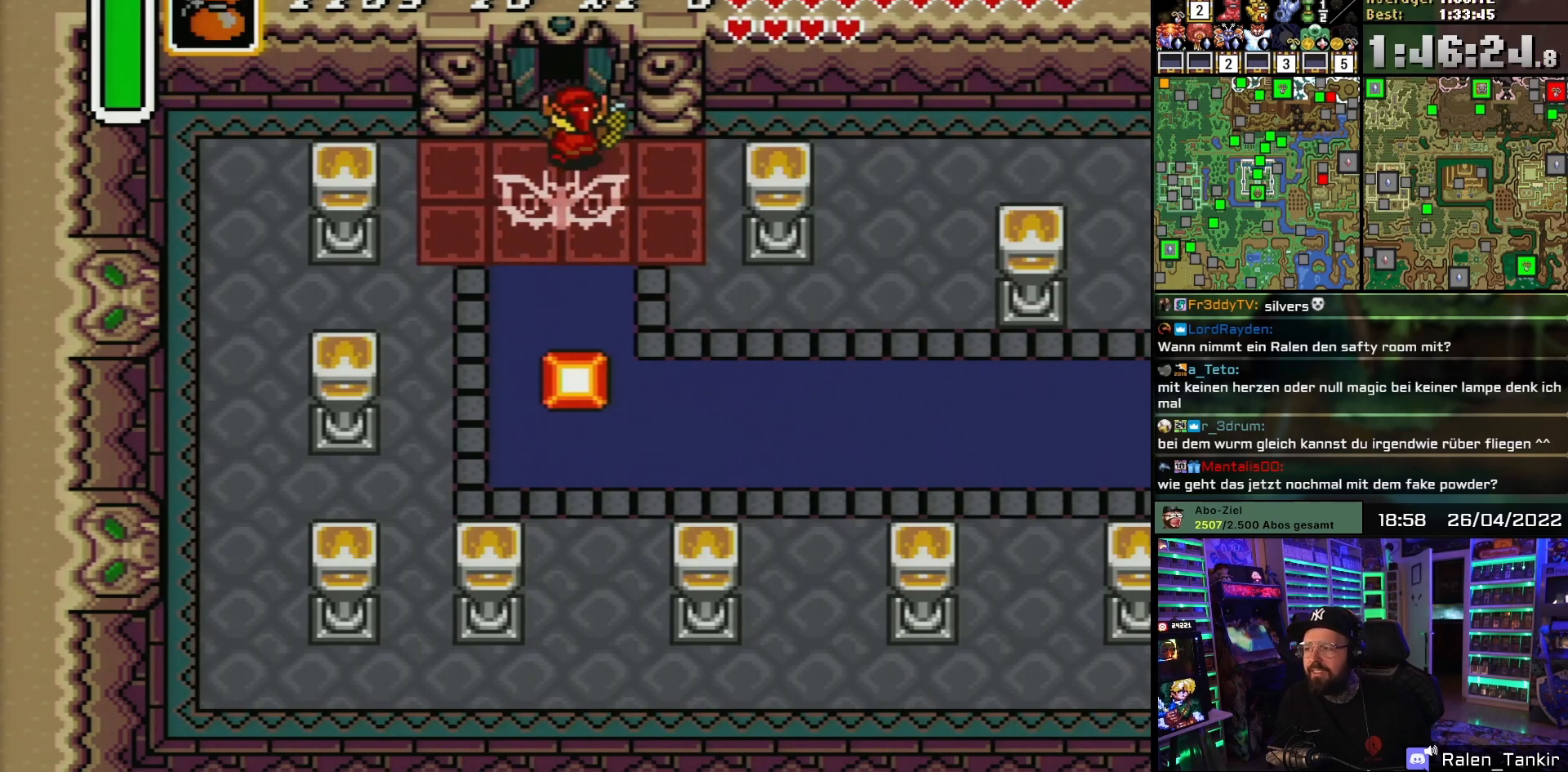
{"buttons": [], "events": [[33, "DPAD_UP", "up"]]}
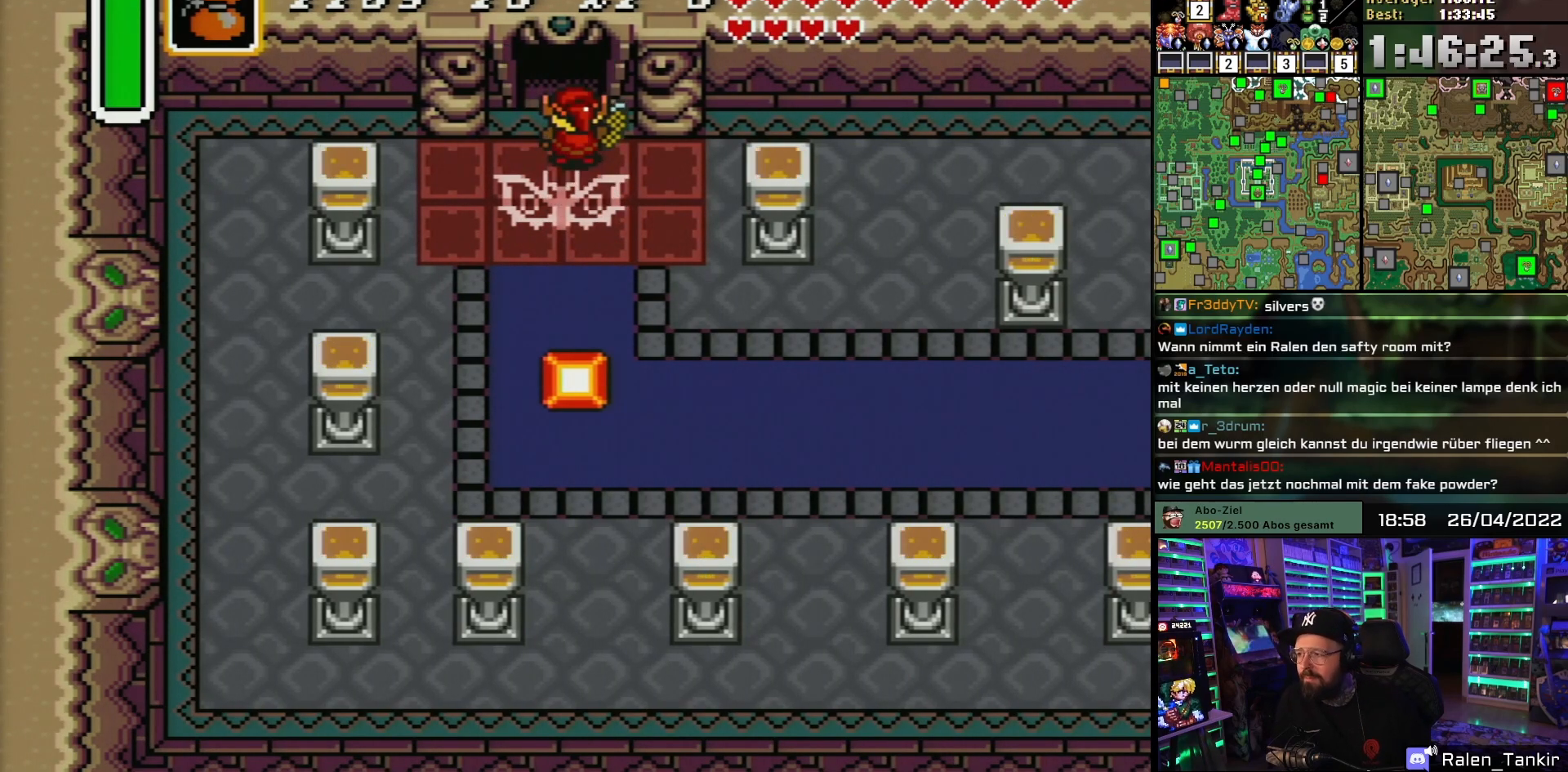
{"buttons": [], "events": []}
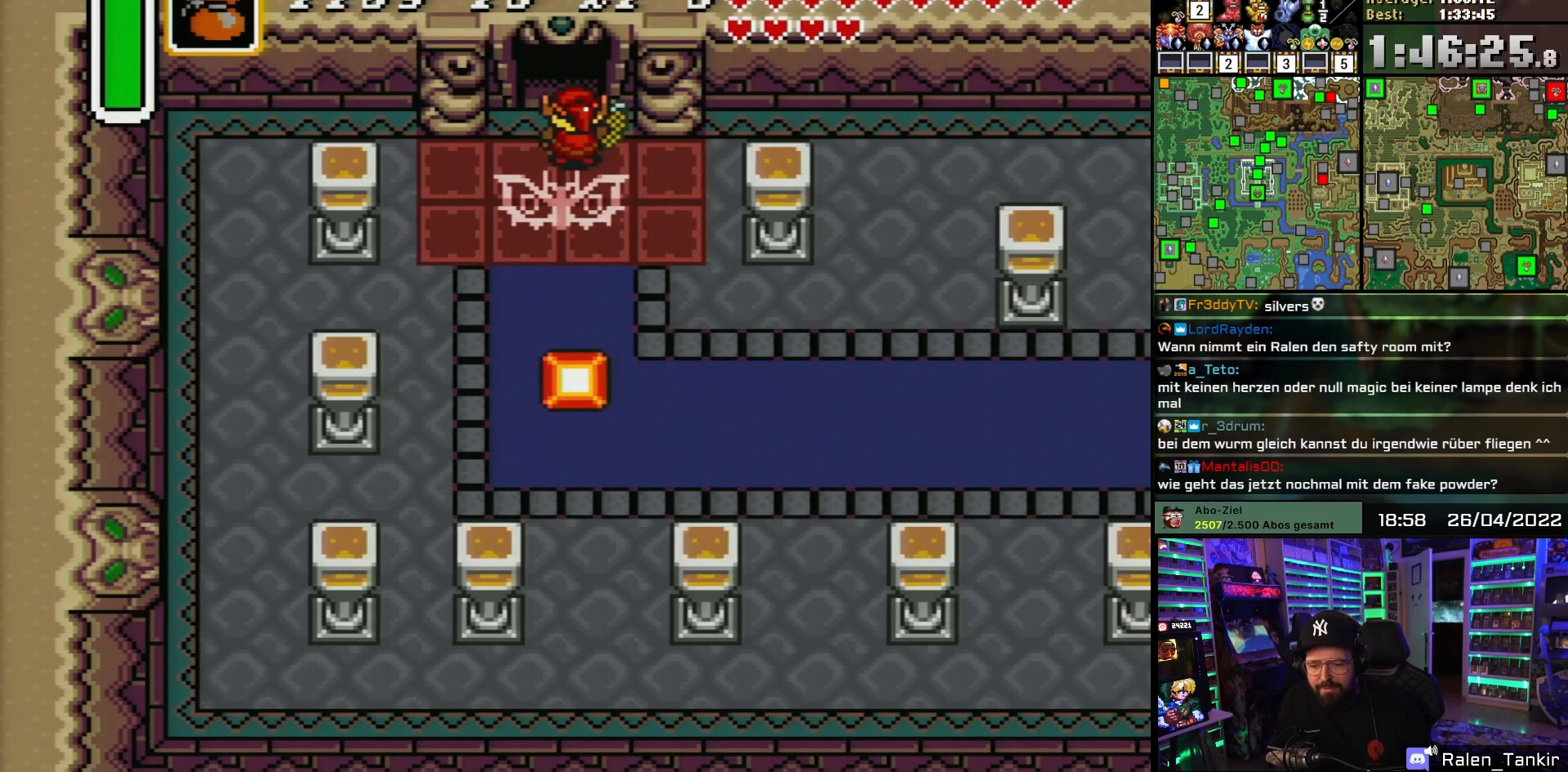
{"buttons": [], "events": []}
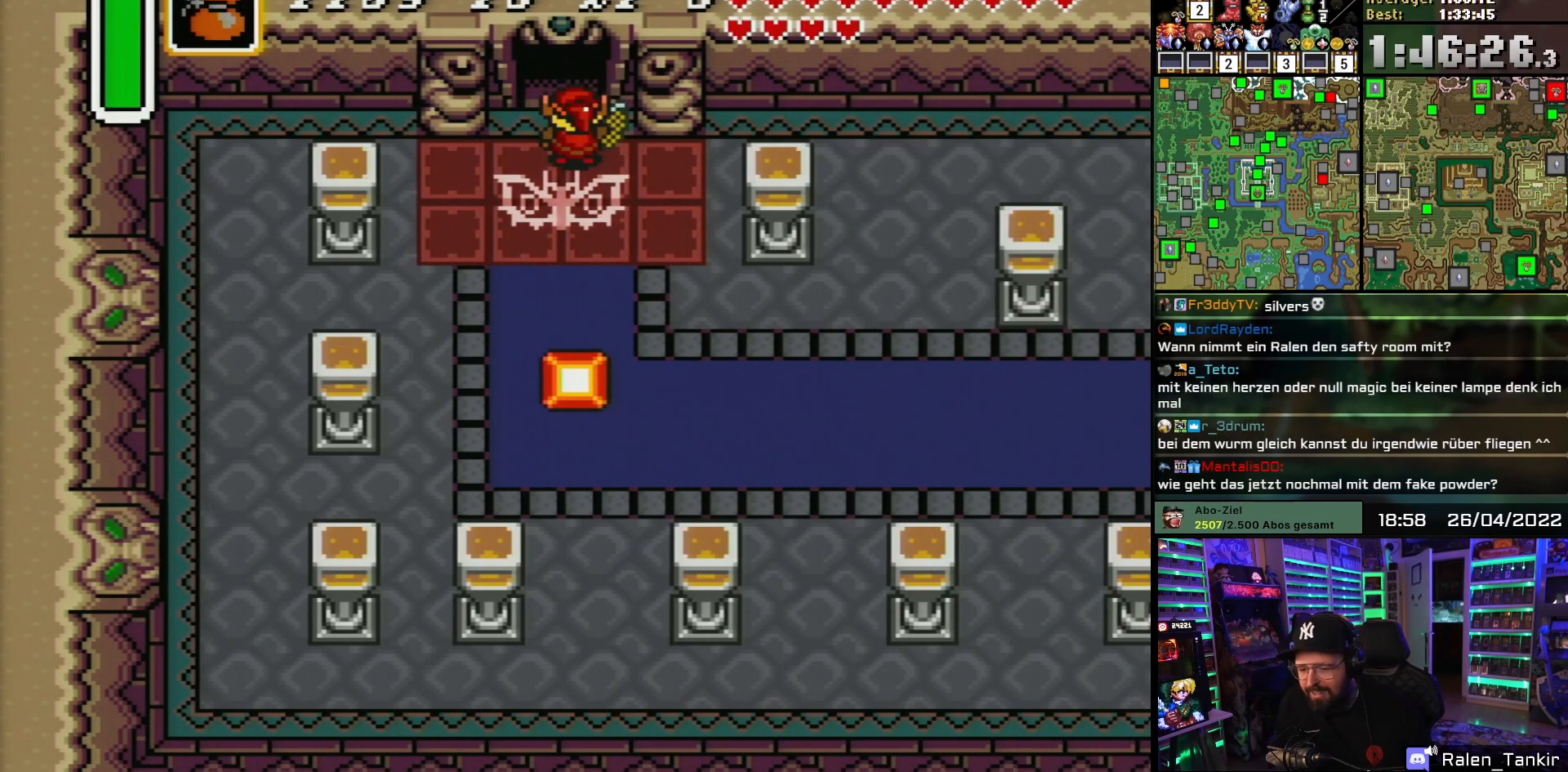
{"buttons": [], "events": []}
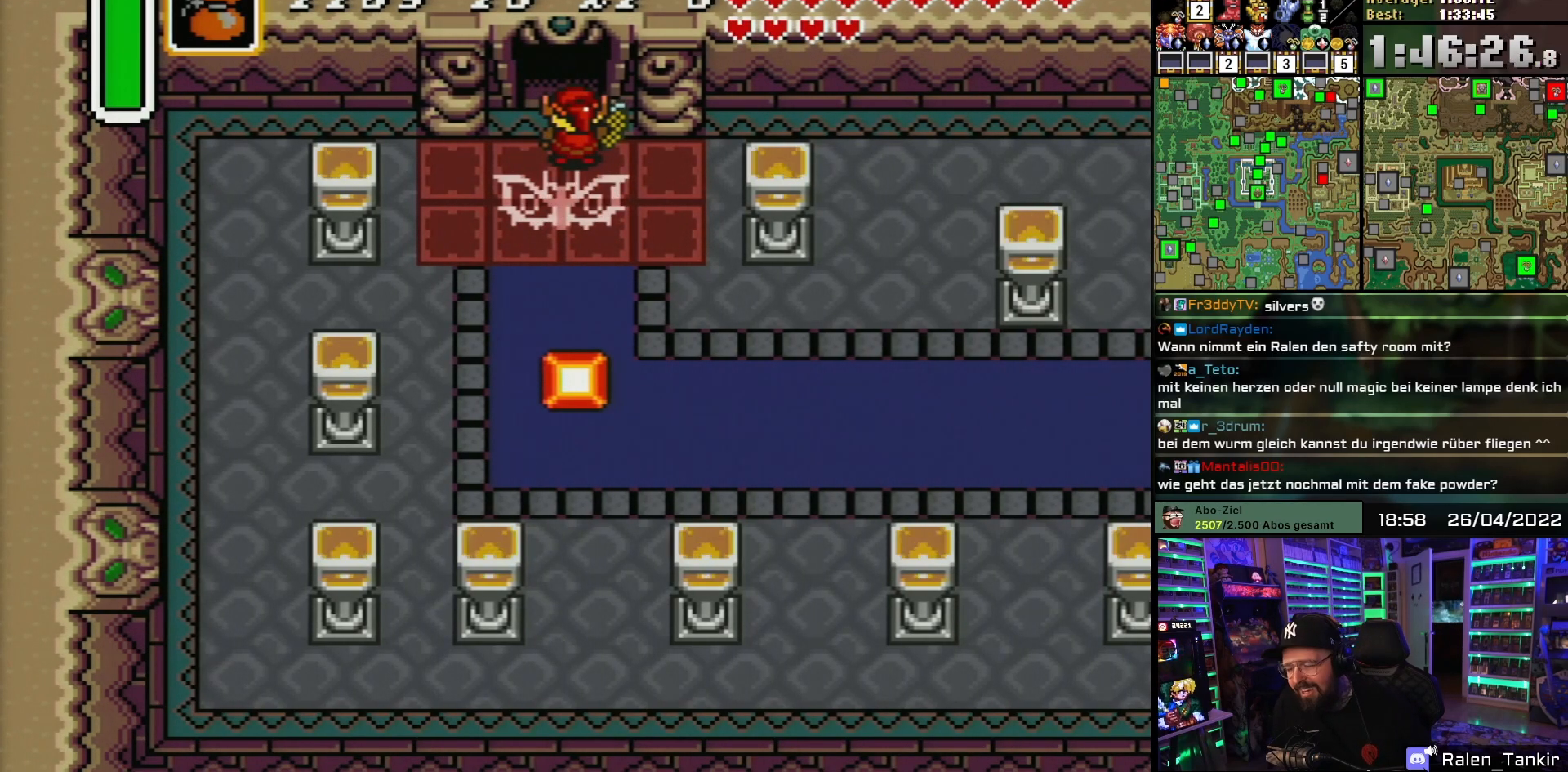
{"buttons": [], "events": []}
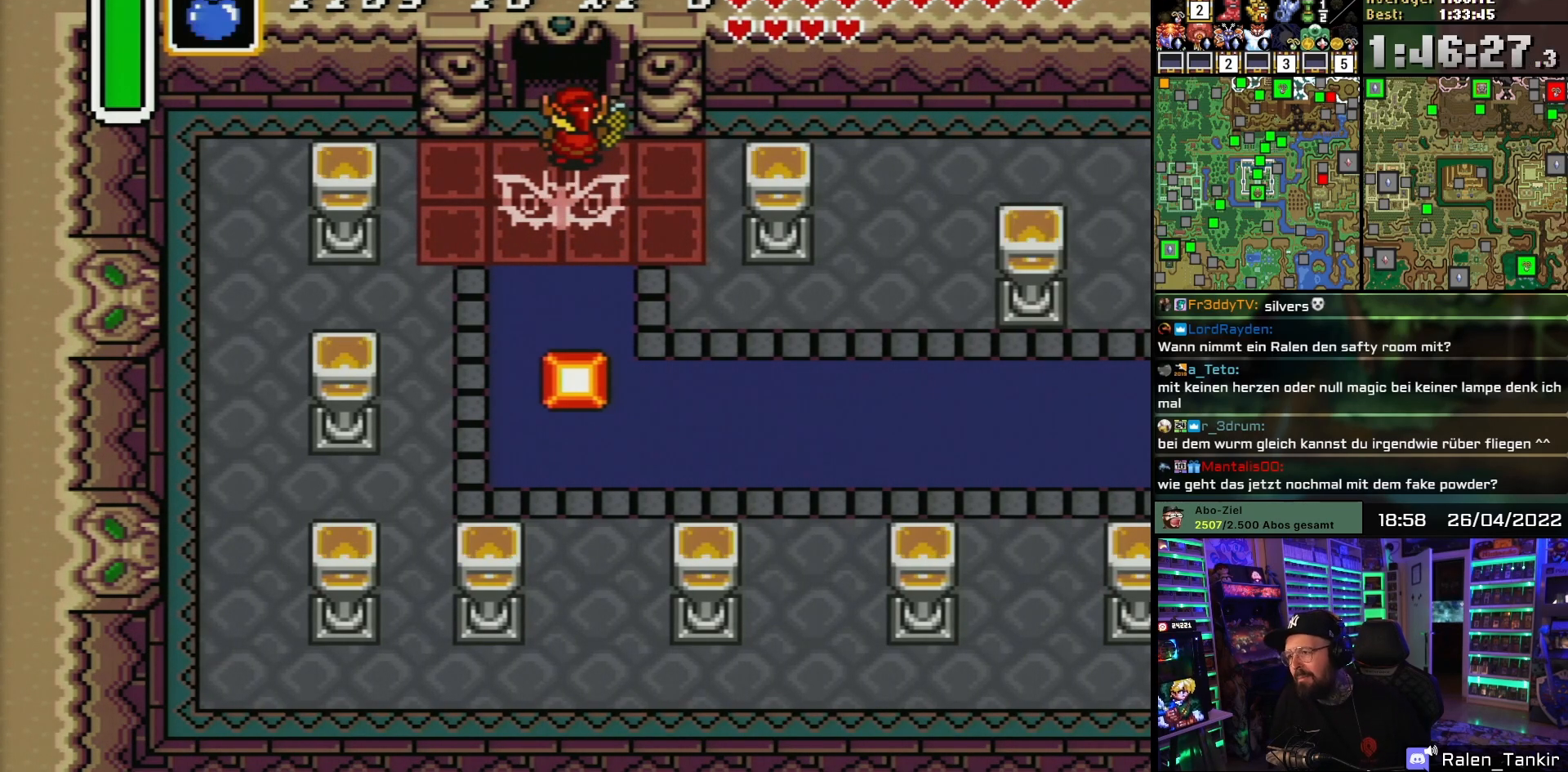
{"buttons": [], "events": []}
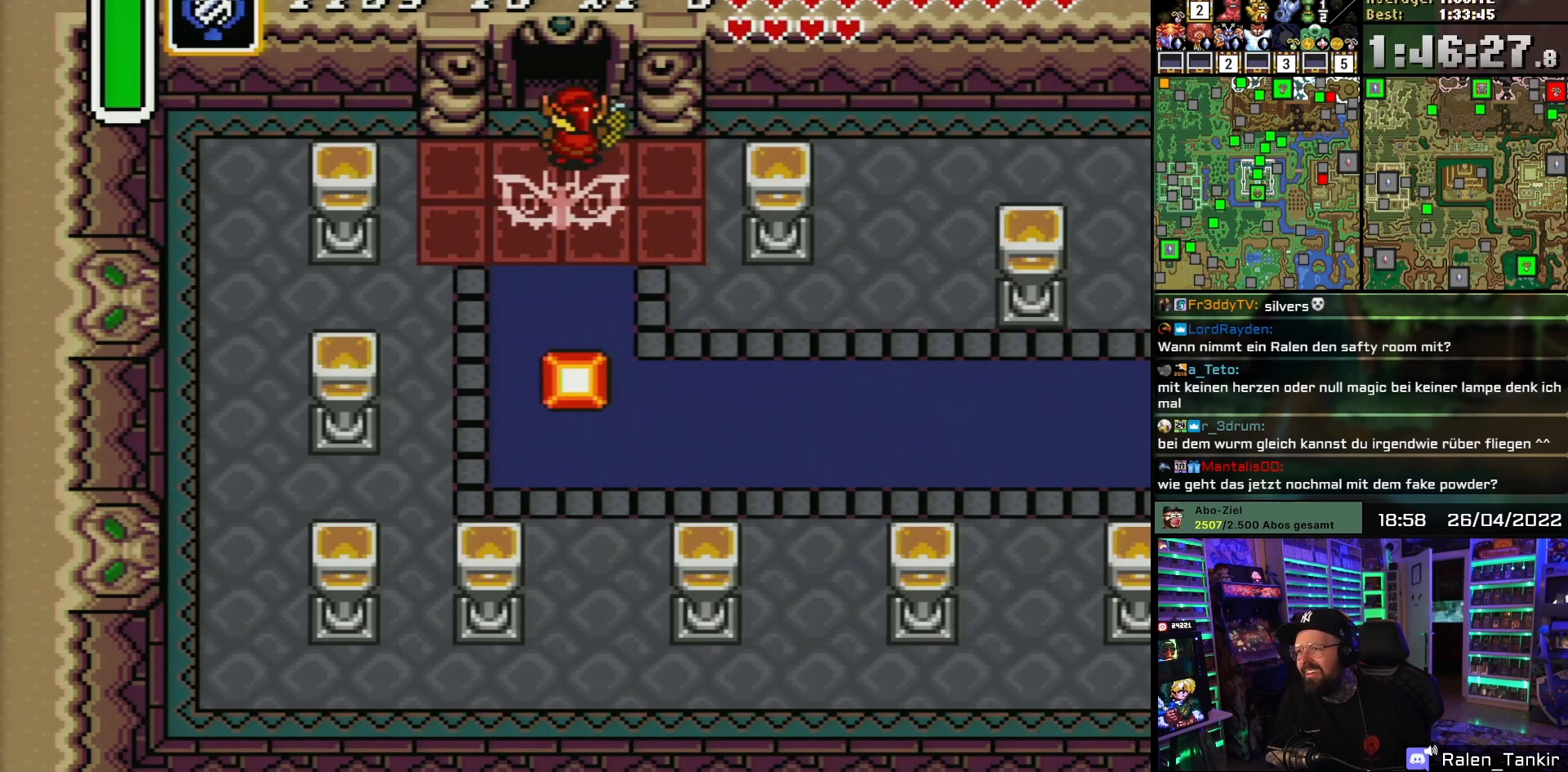
{"buttons": [], "events": [[400, "X", "down"], [417, "X", "up"]]}
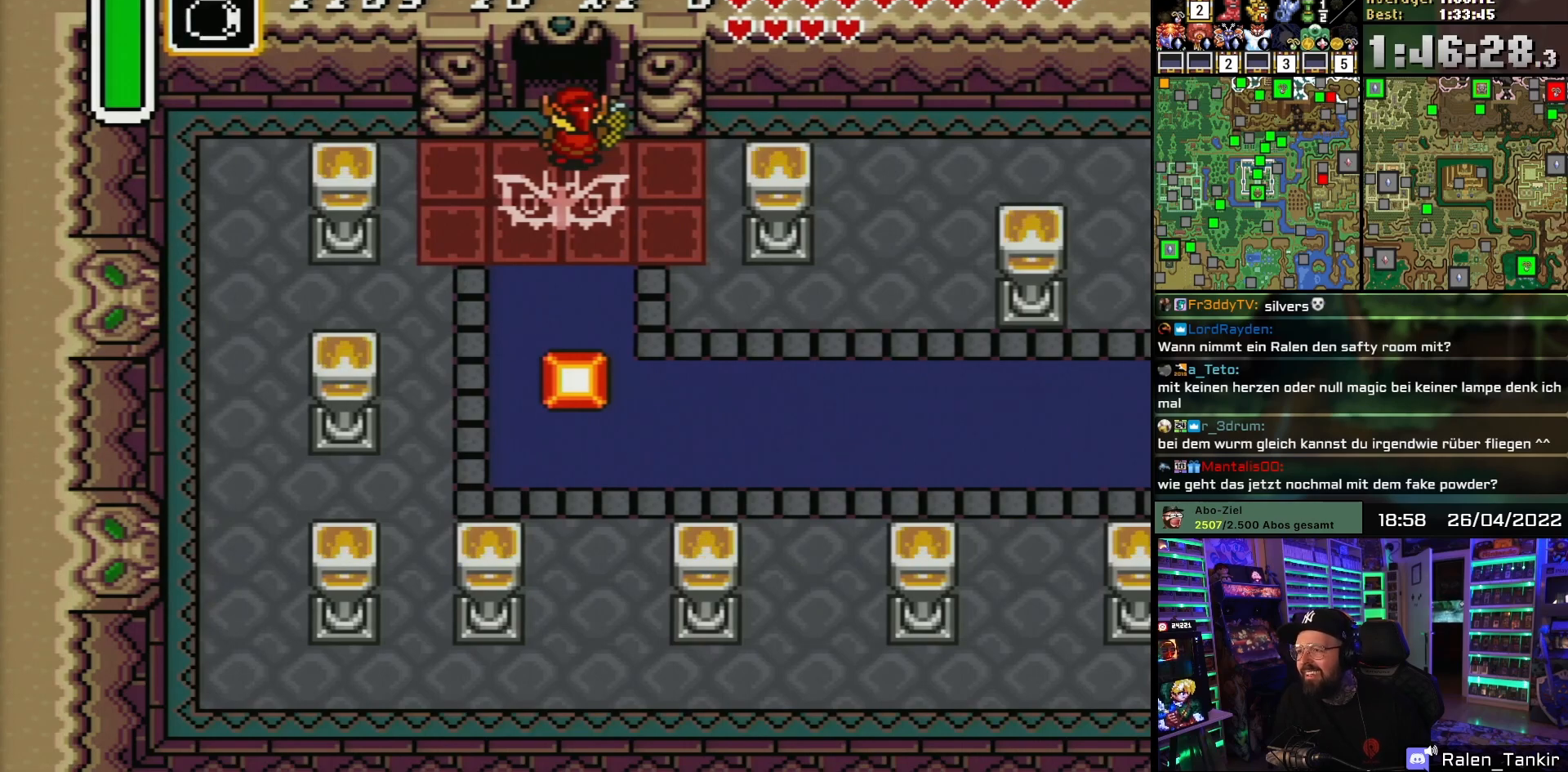
{"buttons": [], "events": []}
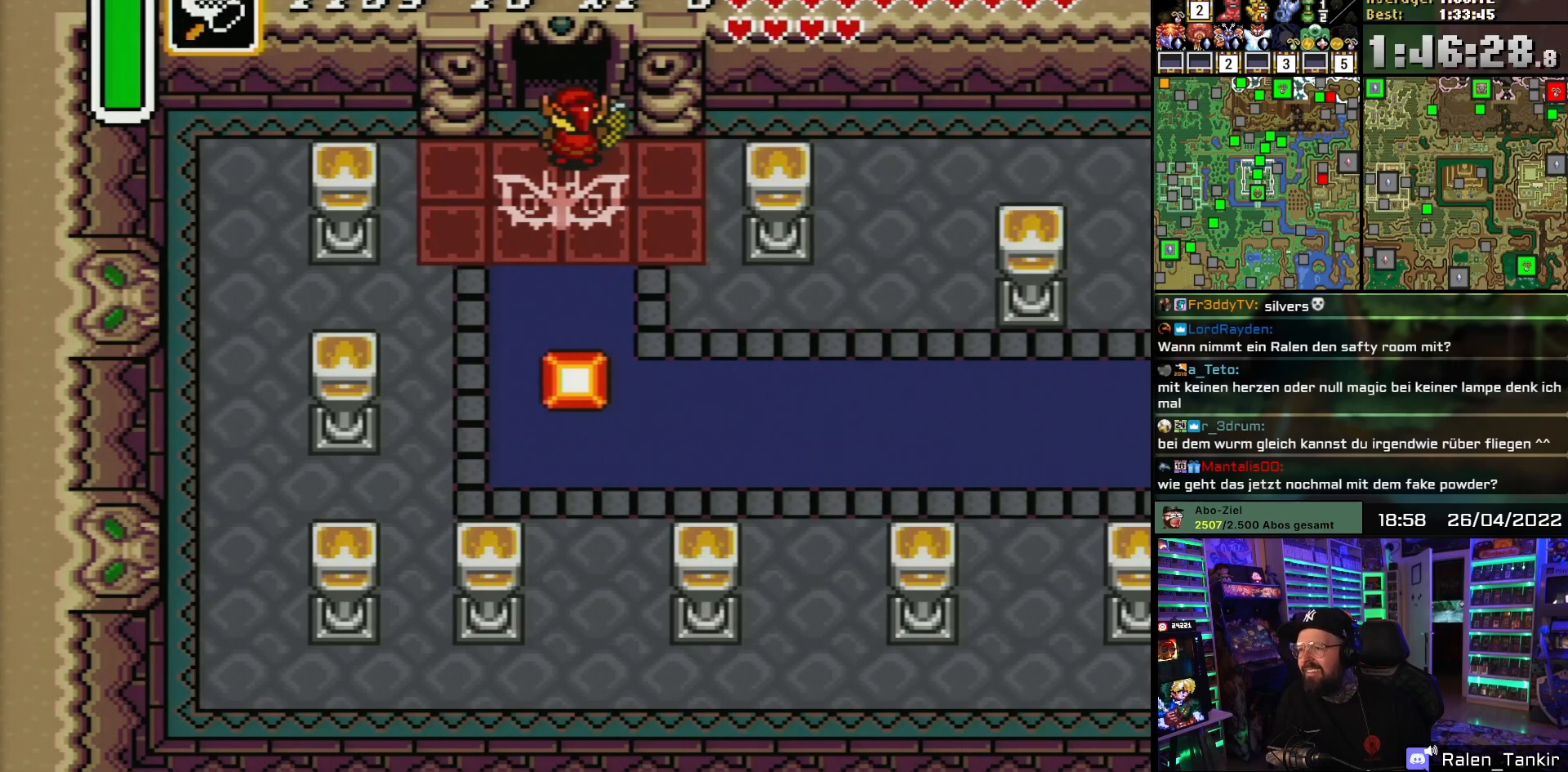
{"buttons": [], "events": []}
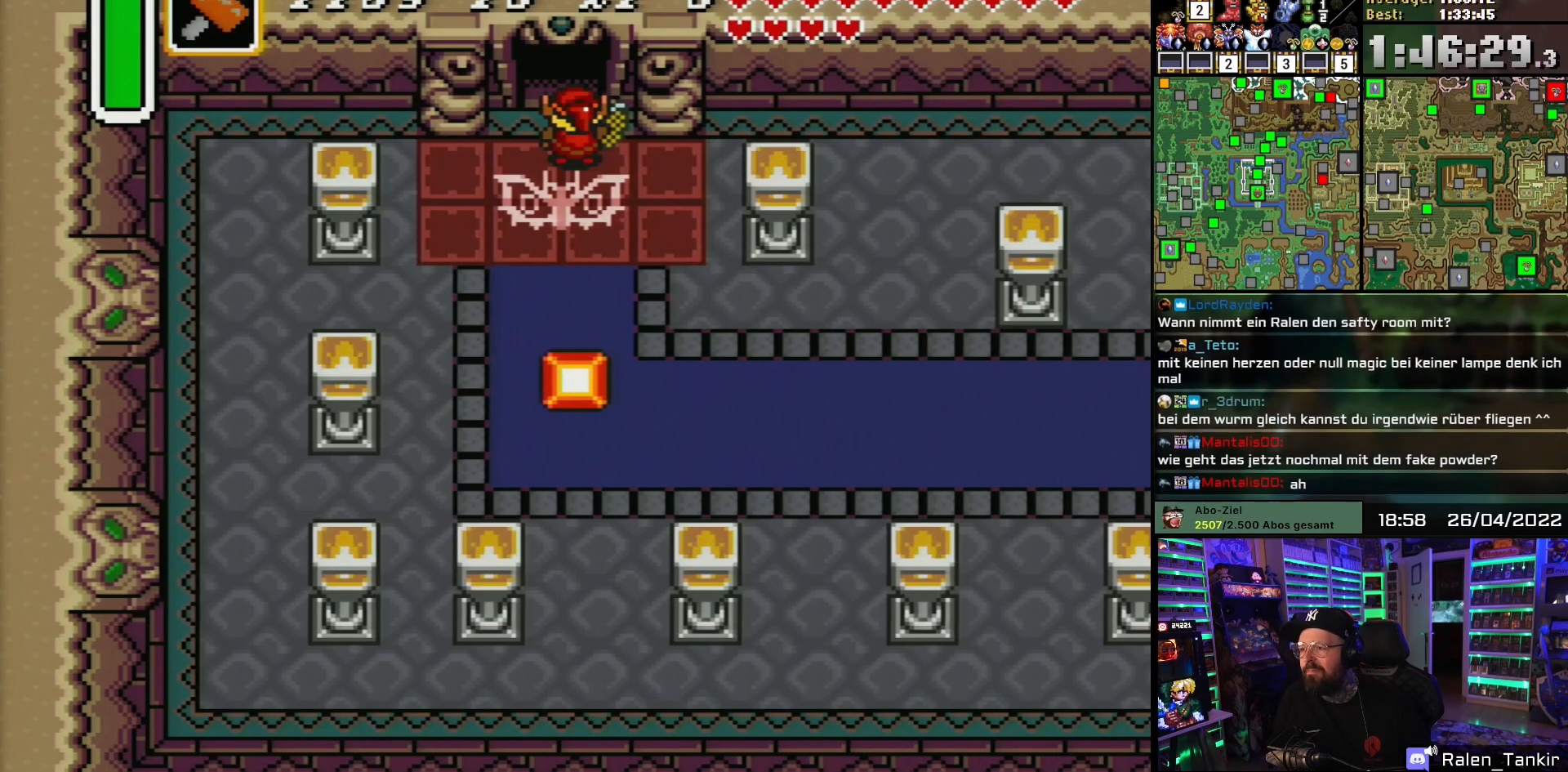
{"buttons": [], "events": []}
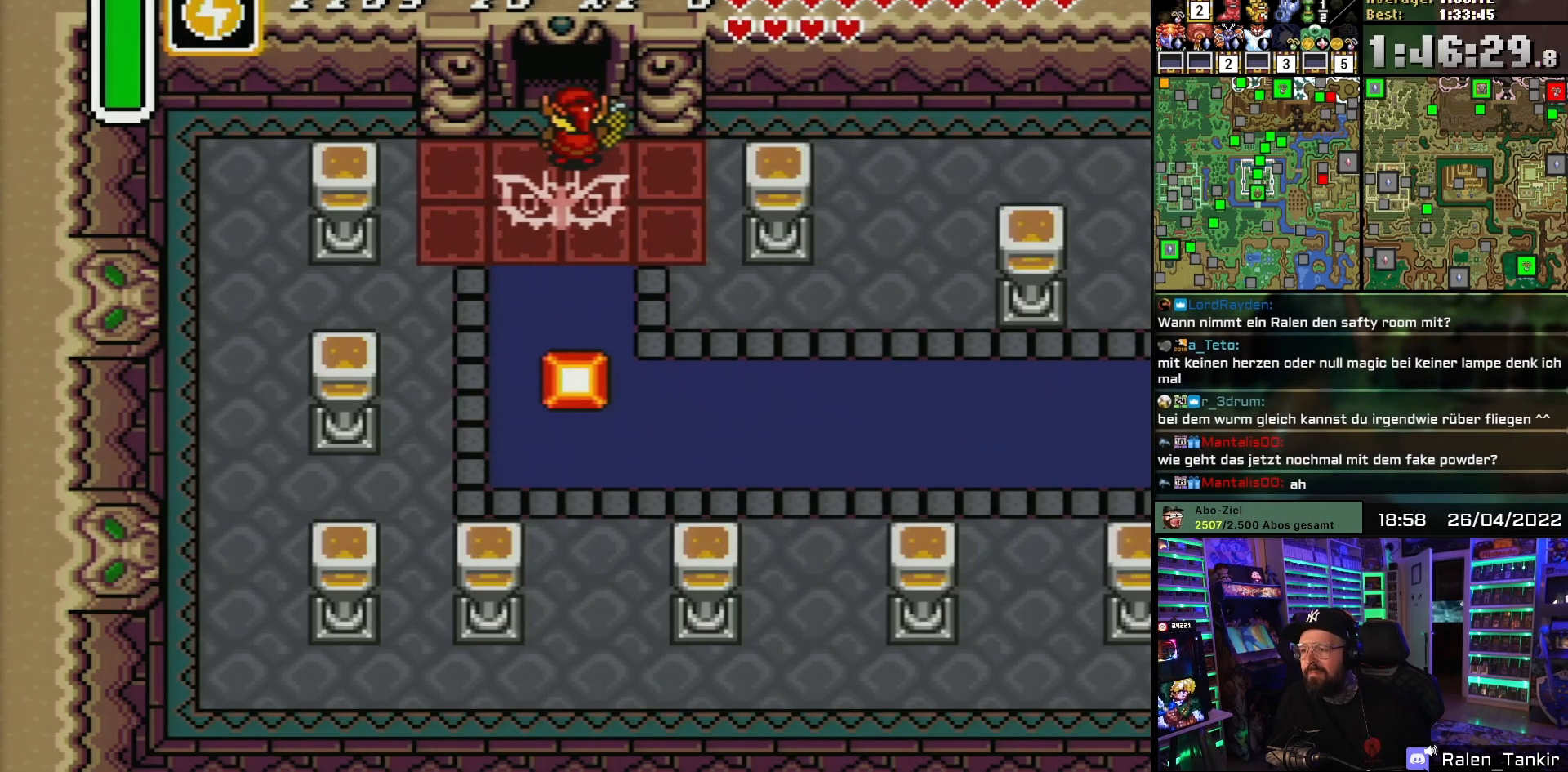
{"buttons": [], "events": []}